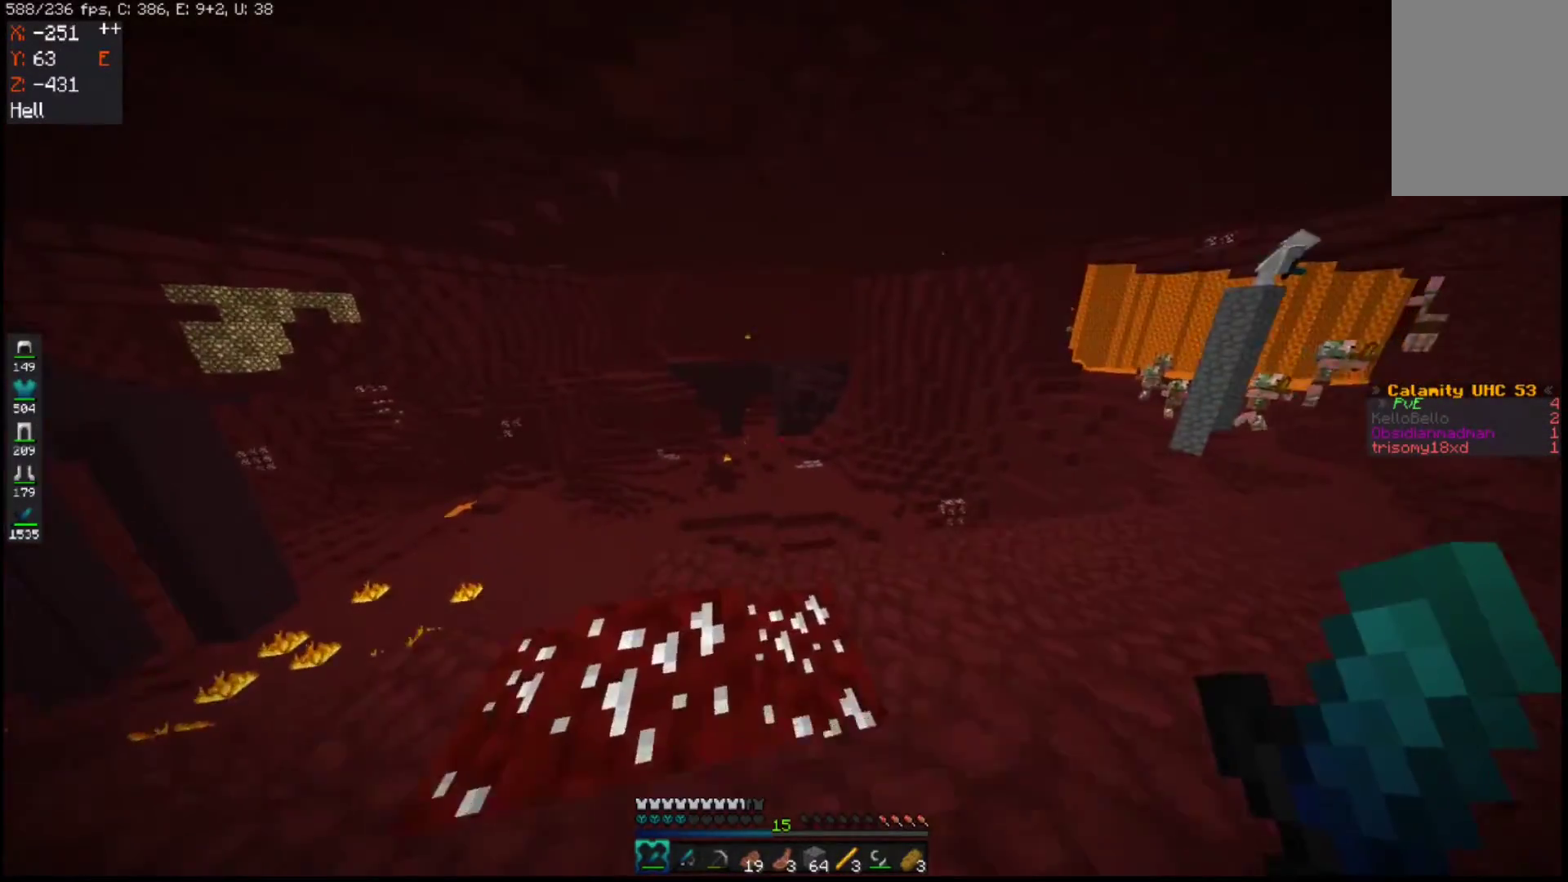
Gameplay with keyboard and mouse; each line is a JSON object with the keys and mouse buttons held at the frame after it. "events" lists presses ("down") and releases ("up") of "a", "d", "s", "space", "w", "mouse_left" and "mouse_right" between this image and that frame as [ms after this image, input, new state], when the widget could be followed in between. "mouse_left", "mouse_right" = the "left", "right" buttons of the "mouse" list. No other keys are recorded. Fast repeated clicks can show as one long hold. Mouse movement is not recorded.
{"keys": ["w"], "mouse": [], "events": [[133, "d", "down"], [267, "w", "up"], [383, "w", "down"], [450, "d", "up"]]}
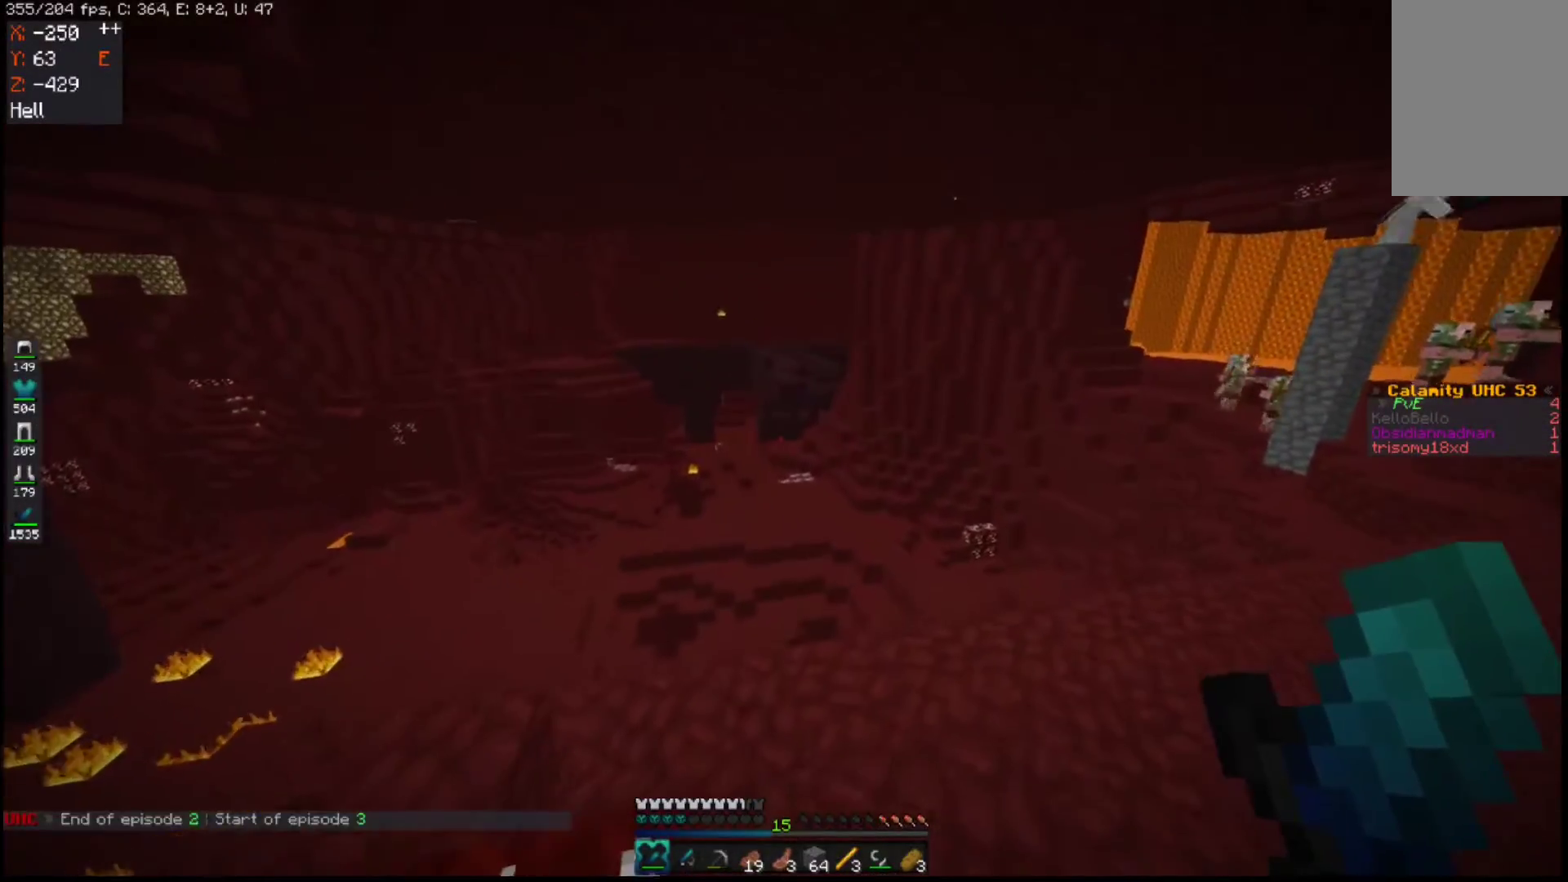
{"keys": [], "mouse": [], "events": [[17, "w", "up"], [33, "d", "down"], [333, "d", "up"]]}
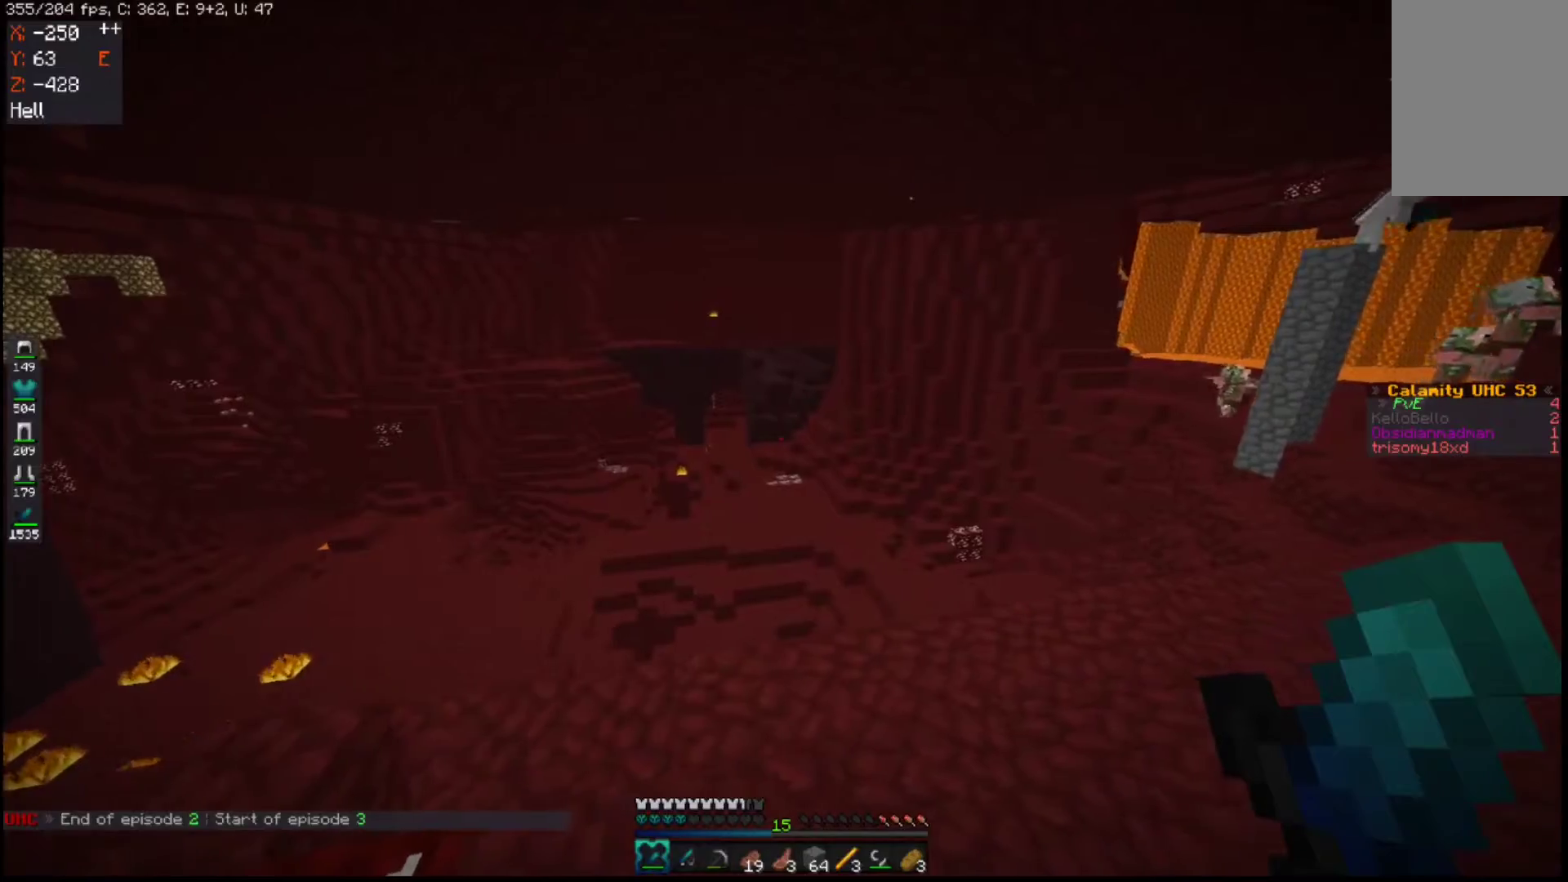
{"keys": ["w"], "mouse": [], "events": [[333, "w", "down"]]}
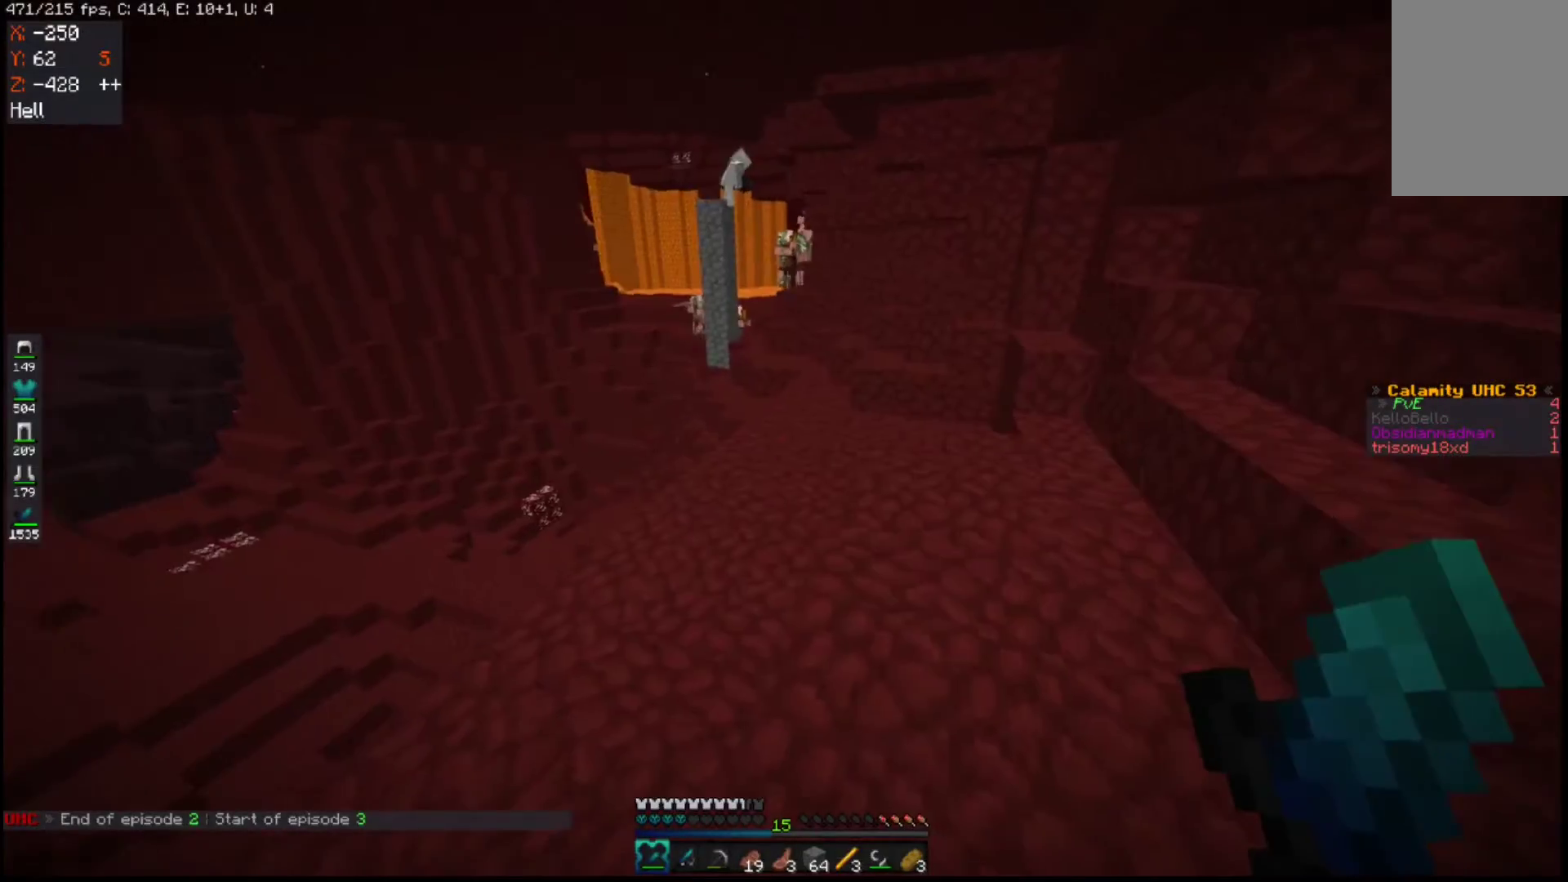
{"keys": ["w"], "mouse": [], "events": [[33, "space", "down"], [400, "space", "up"]]}
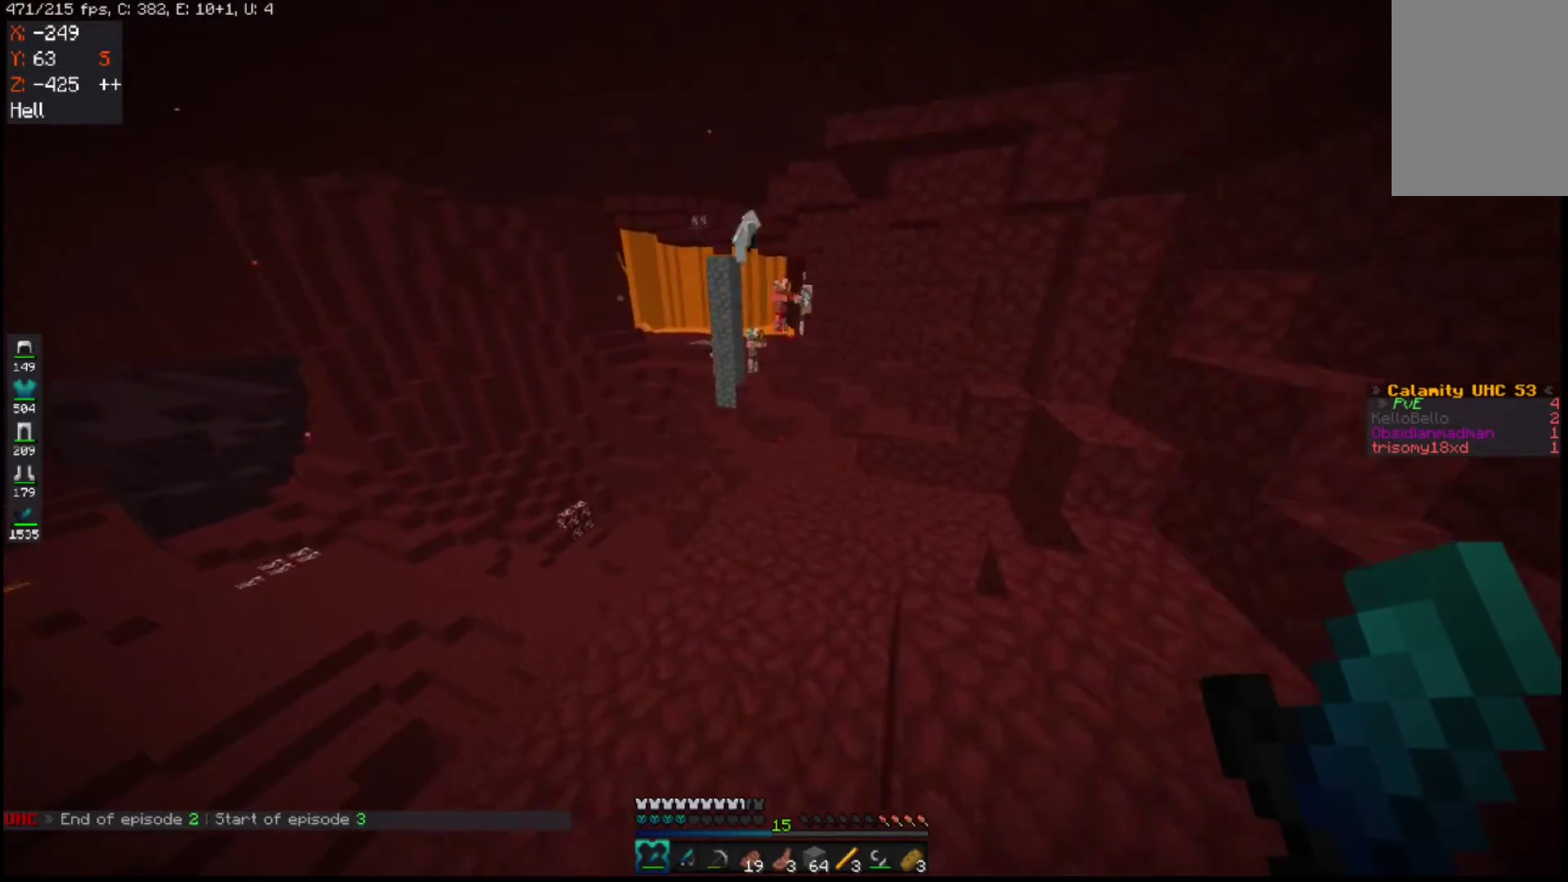
{"keys": ["w"], "mouse": [], "events": [[283, "space", "down"], [500, "space", "up"]]}
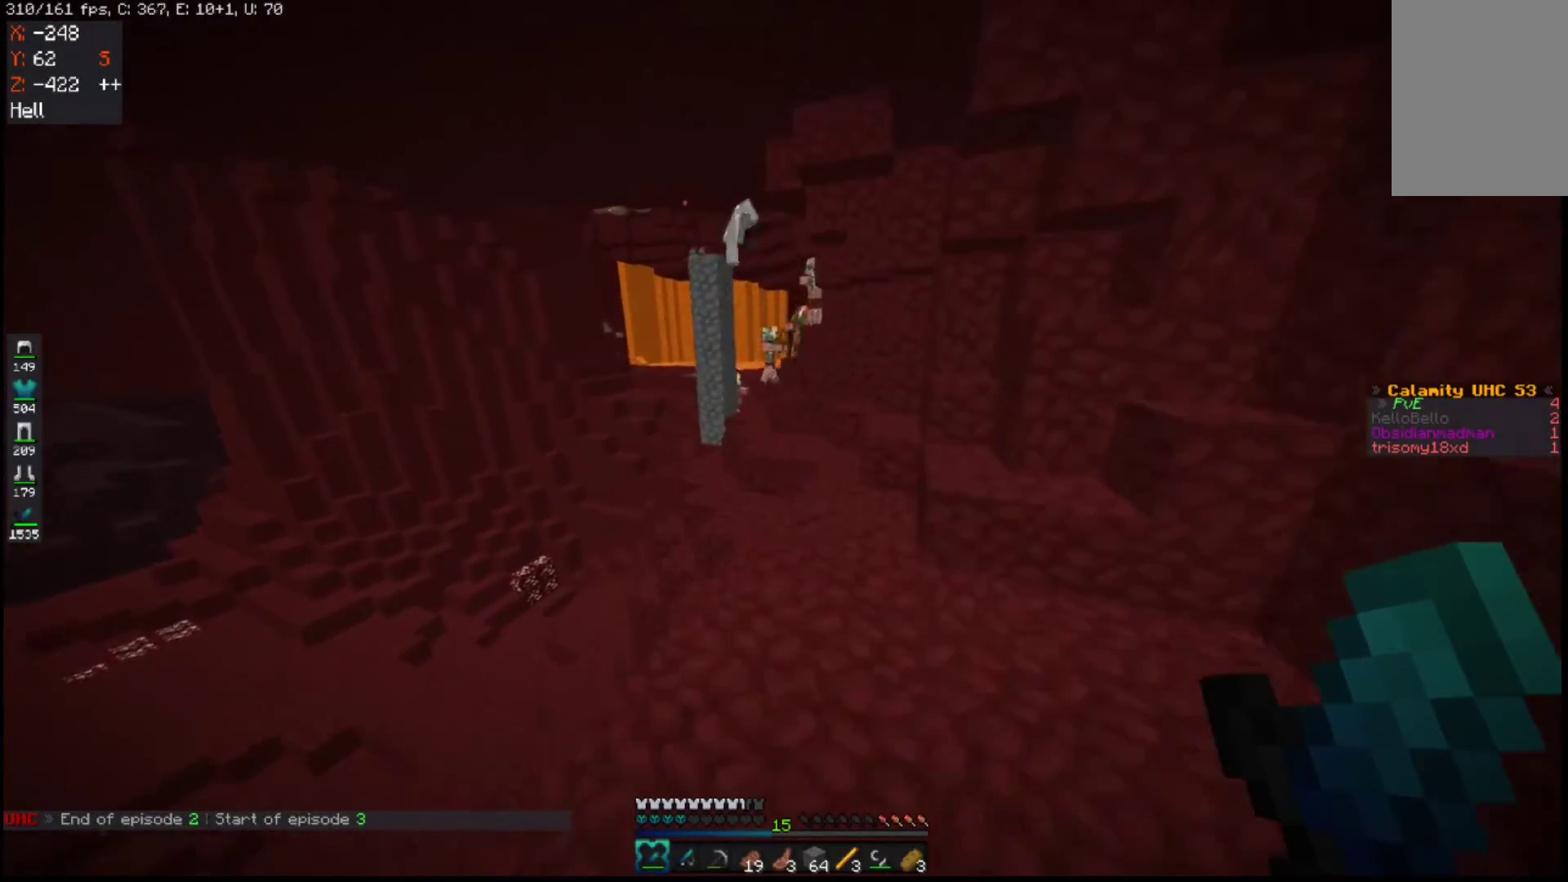
{"keys": ["d"], "mouse": [], "events": [[233, "d", "down"], [383, "w", "up"]]}
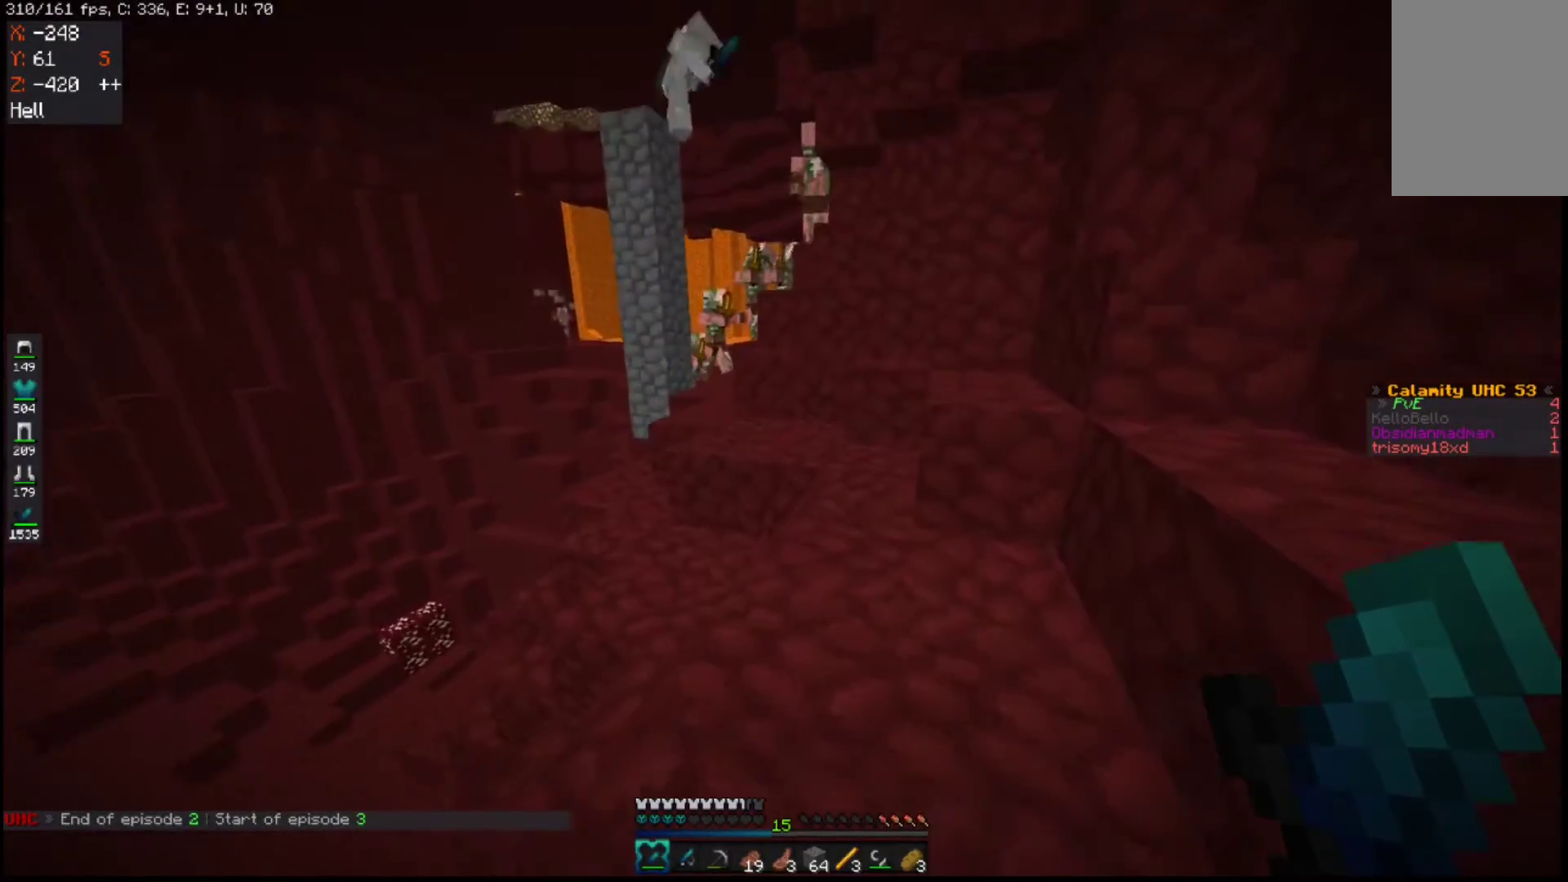
{"keys": ["a"], "mouse": [], "events": [[50, "d", "up"], [183, "w", "down"], [433, "a", "down"], [467, "w", "up"]]}
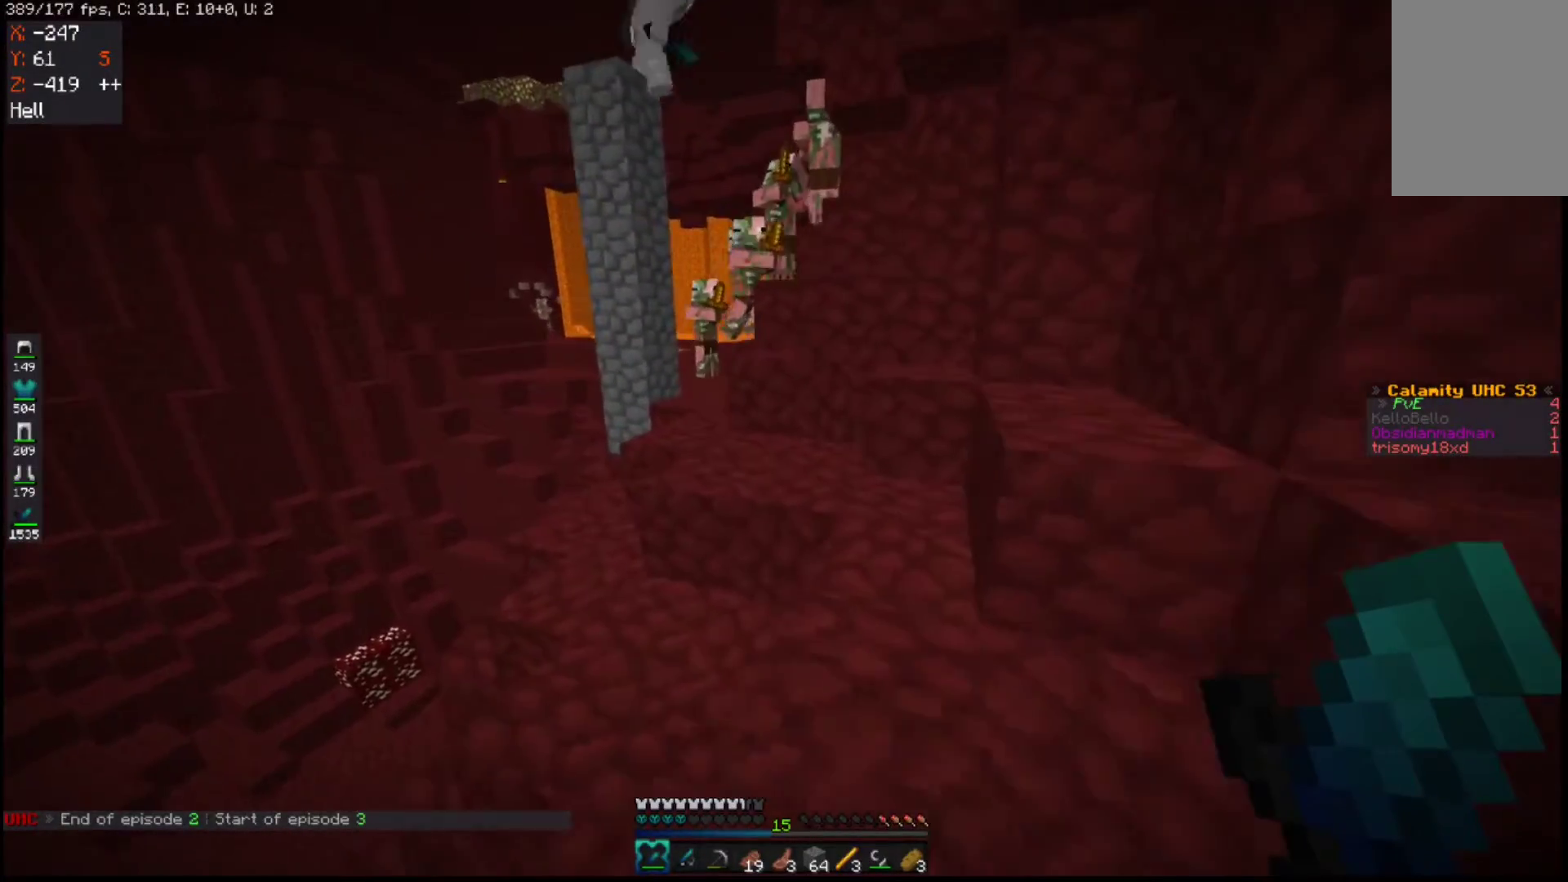
{"keys": ["a"], "mouse": [], "events": [[133, "d", "down"], [150, "a", "up"], [283, "w", "down"], [400, "d", "up"], [467, "w", "up"], [483, "a", "down"]]}
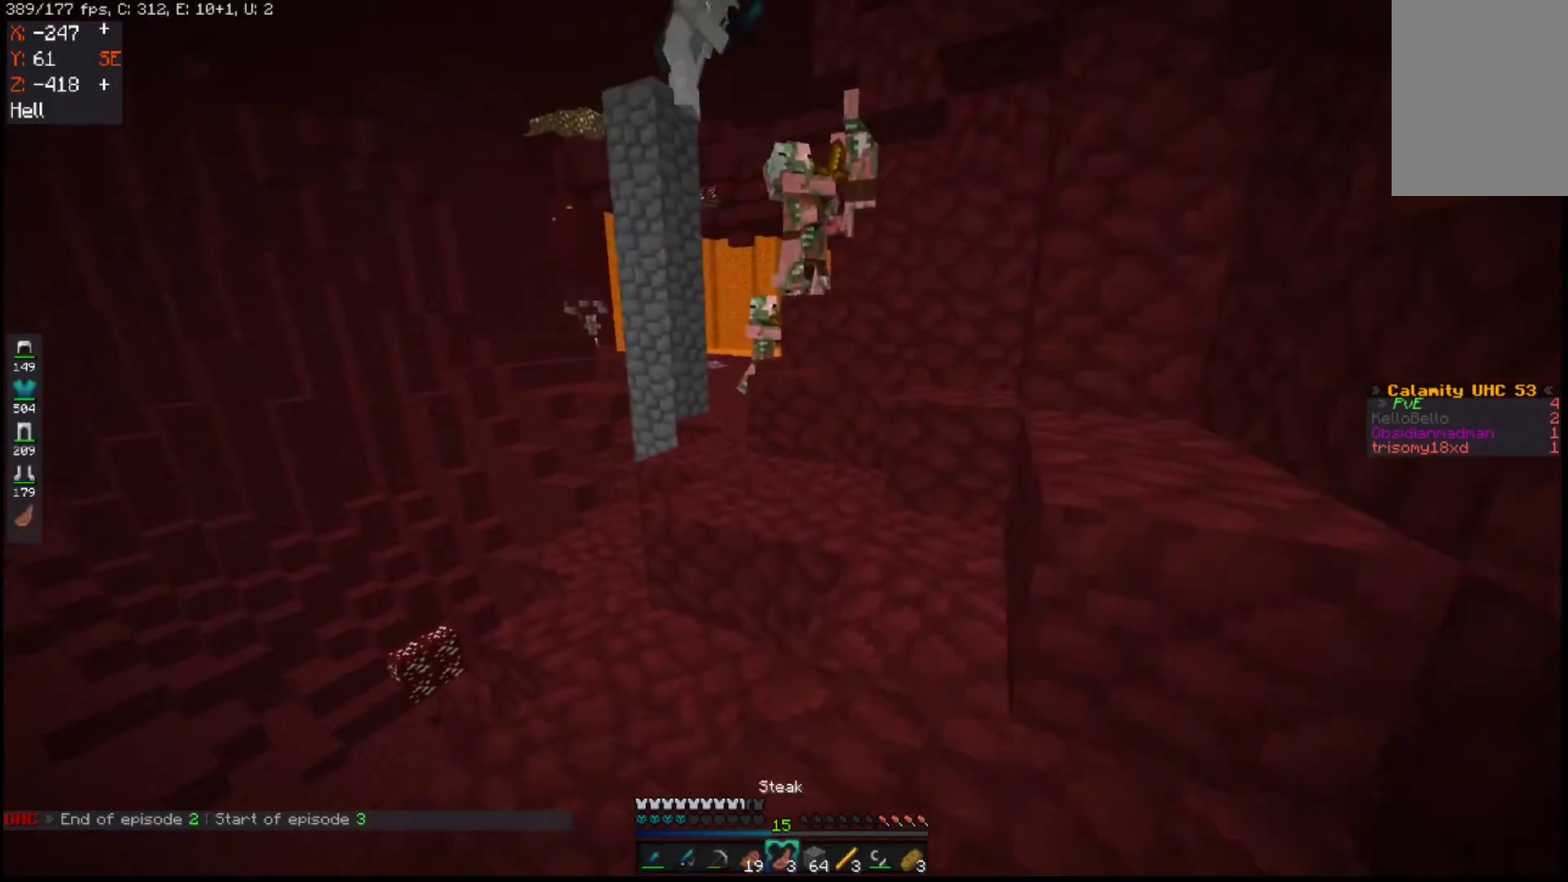
{"keys": ["d"], "mouse": [], "events": [[33, "s", "down"], [100, "a", "up"], [433, "d", "down"], [500, "s", "up"]]}
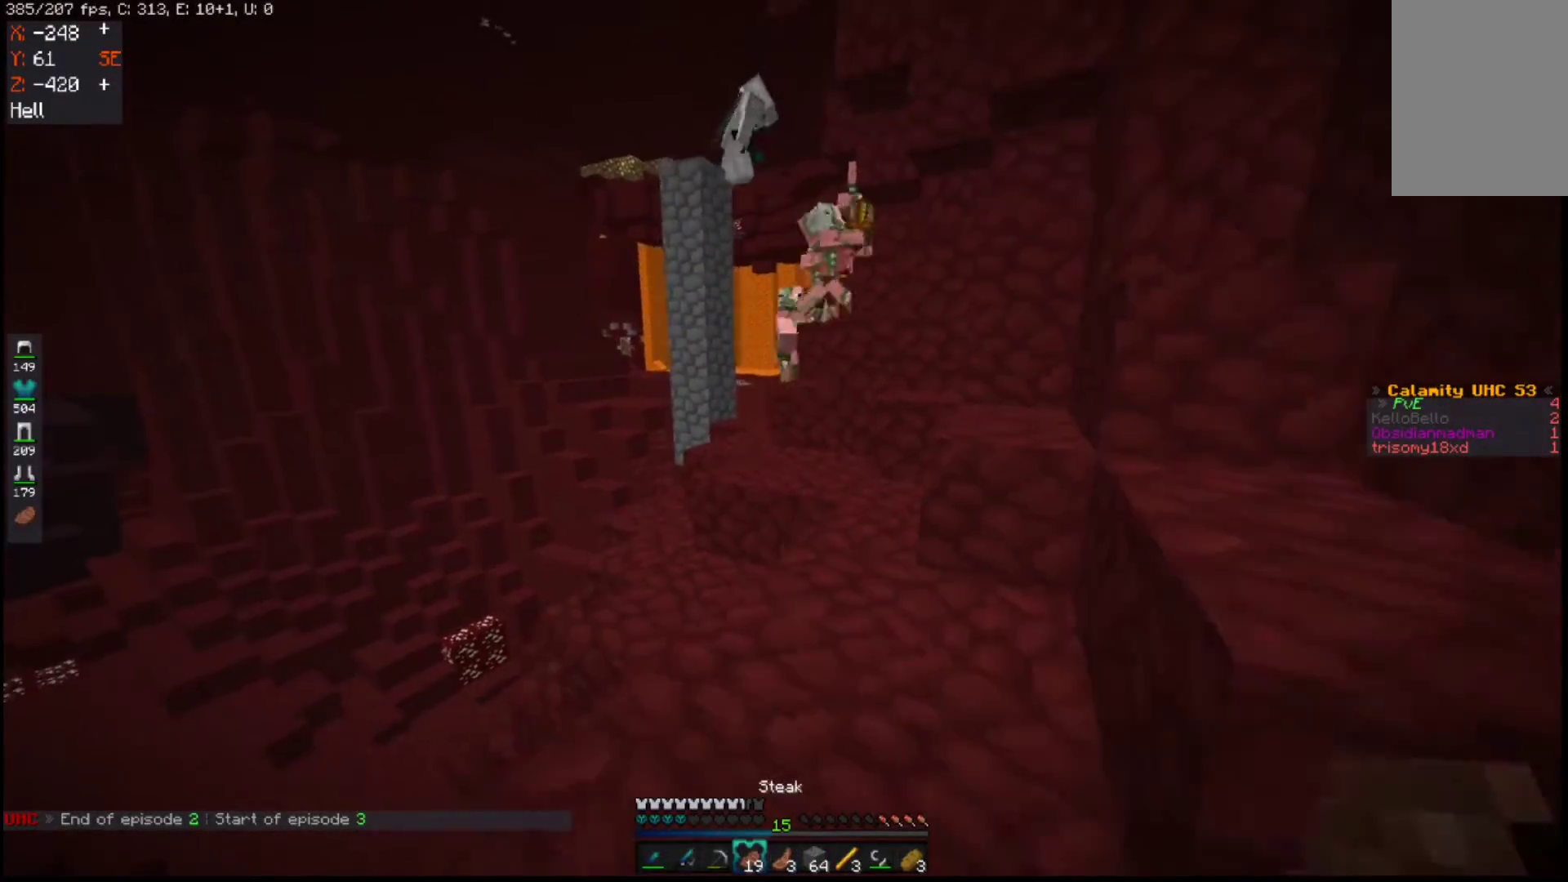
{"keys": [], "mouse": ["right"], "events": [[133, "mouse_right", "down"], [333, "d", "up"]]}
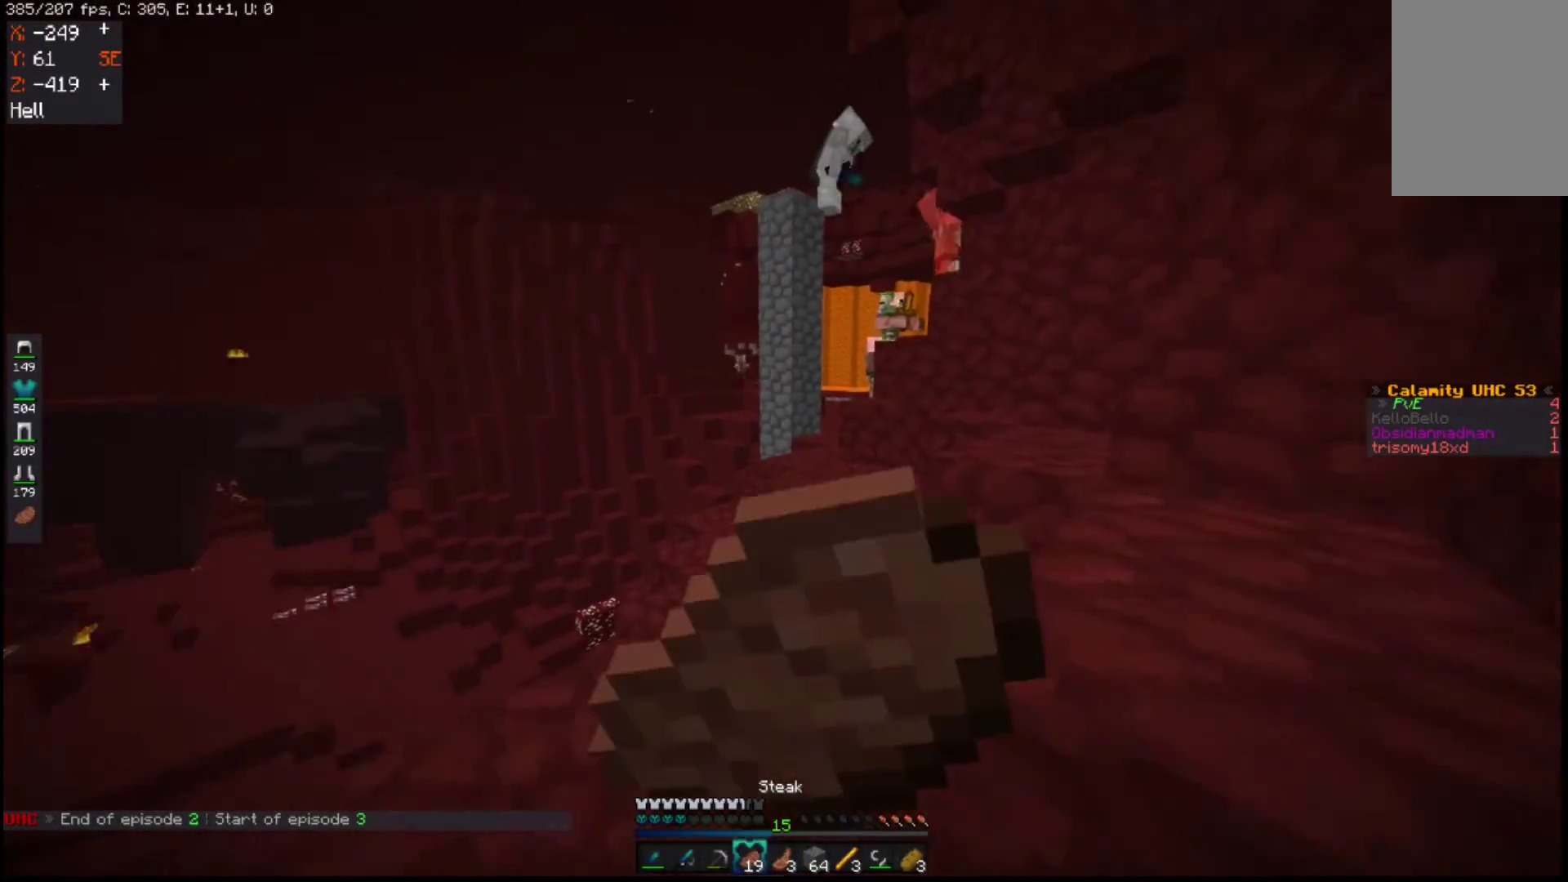
{"keys": ["a"], "mouse": ["right"], "events": [[83, "w", "down"], [300, "a", "down"], [467, "w", "up"]]}
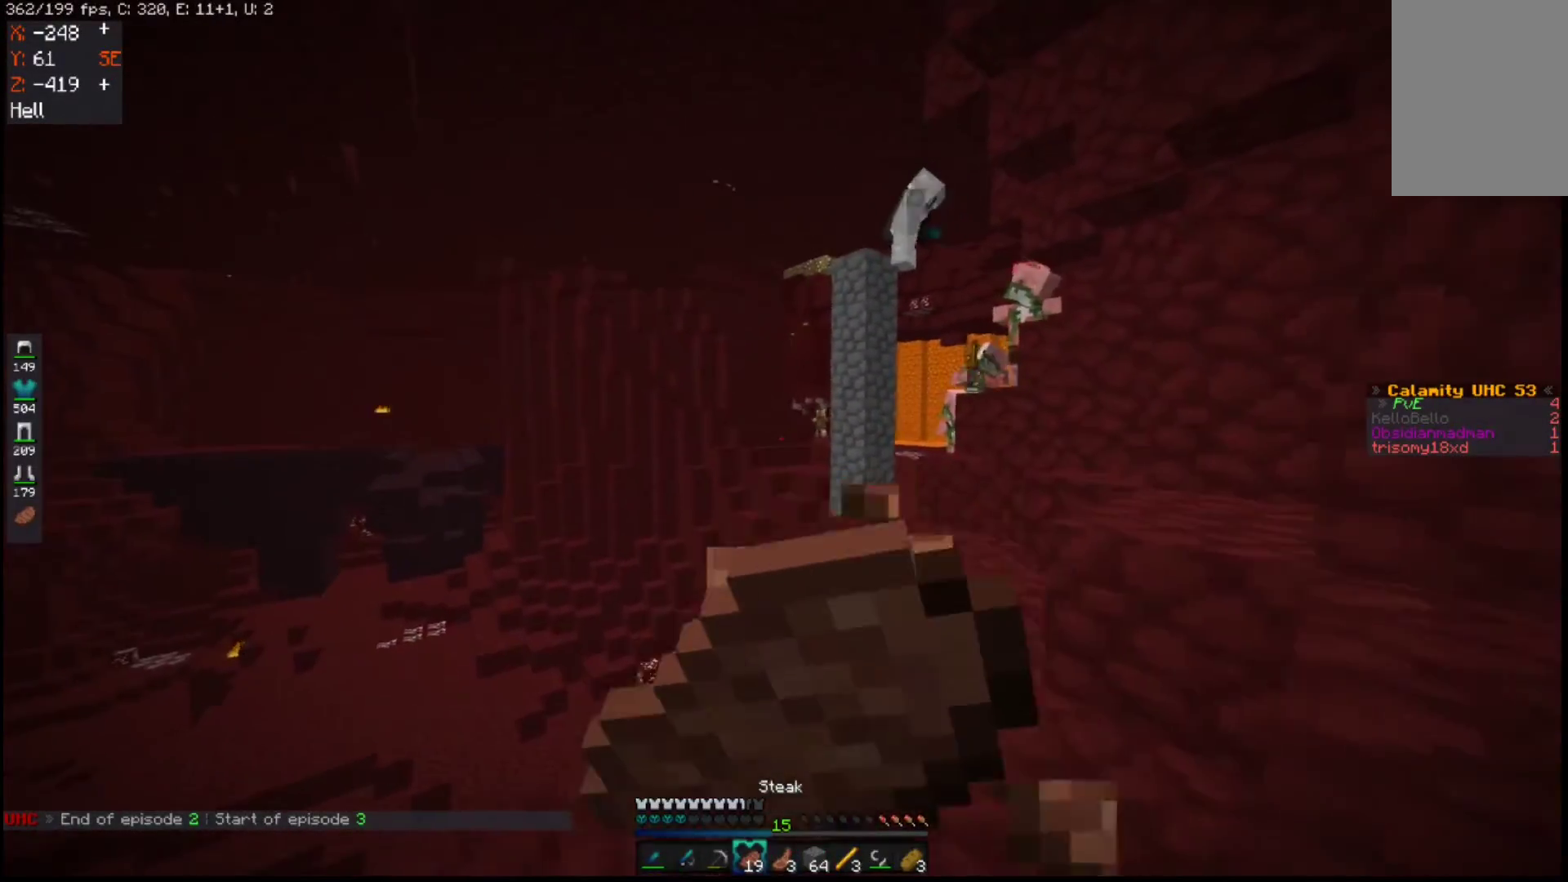
{"keys": ["d"], "mouse": ["right"], "events": [[33, "s", "down"], [233, "d", "down"], [333, "s", "up"], [400, "a", "up"]]}
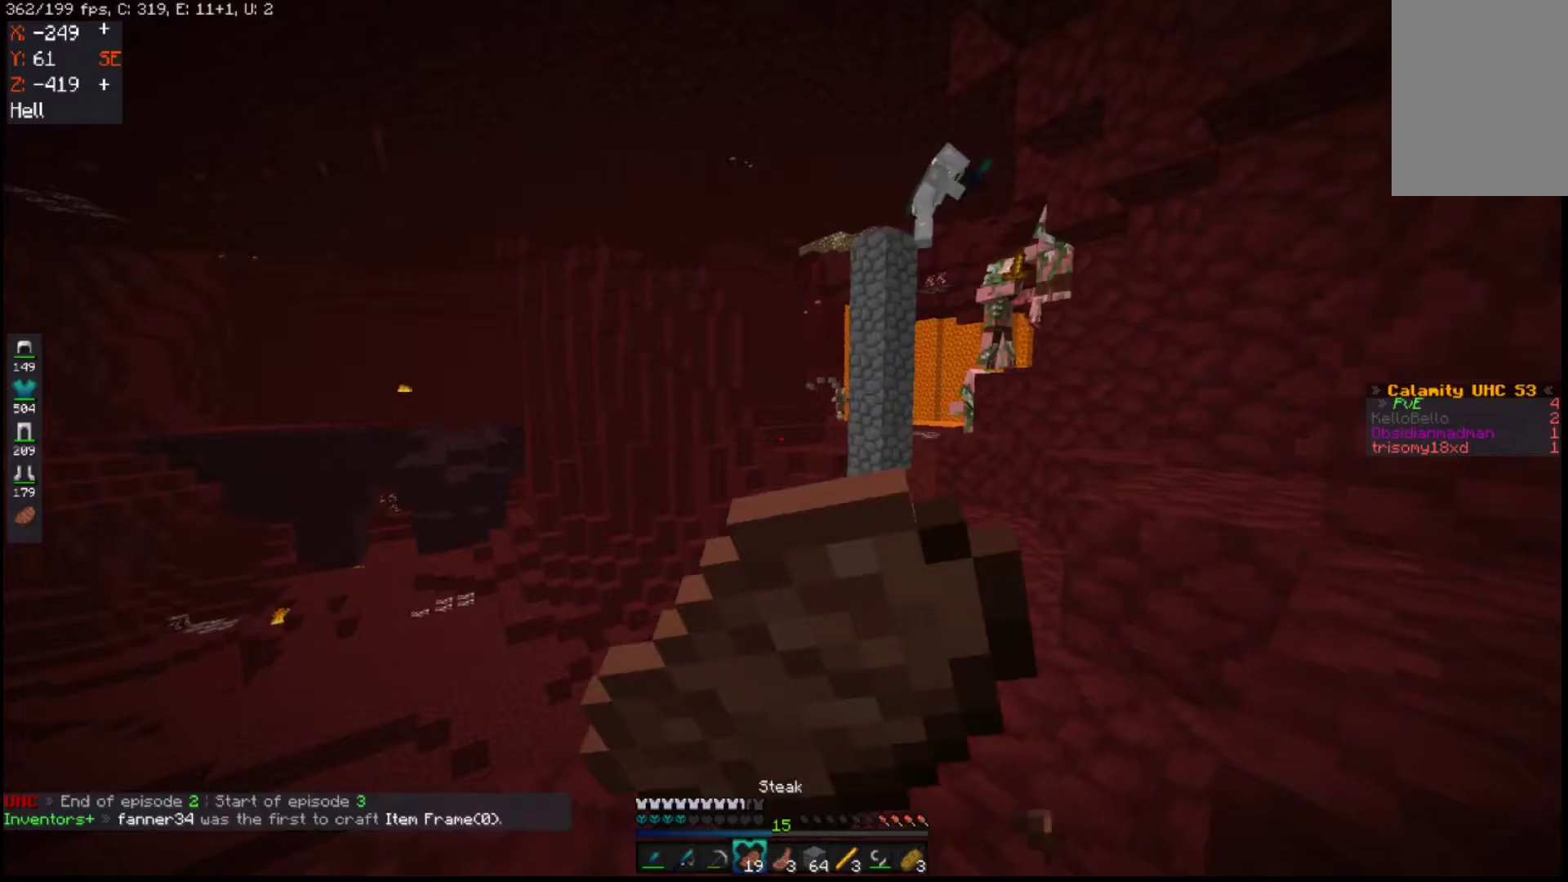
{"keys": [], "mouse": [], "events": [[33, "d", "up"], [483, "mouse_right", "up"]]}
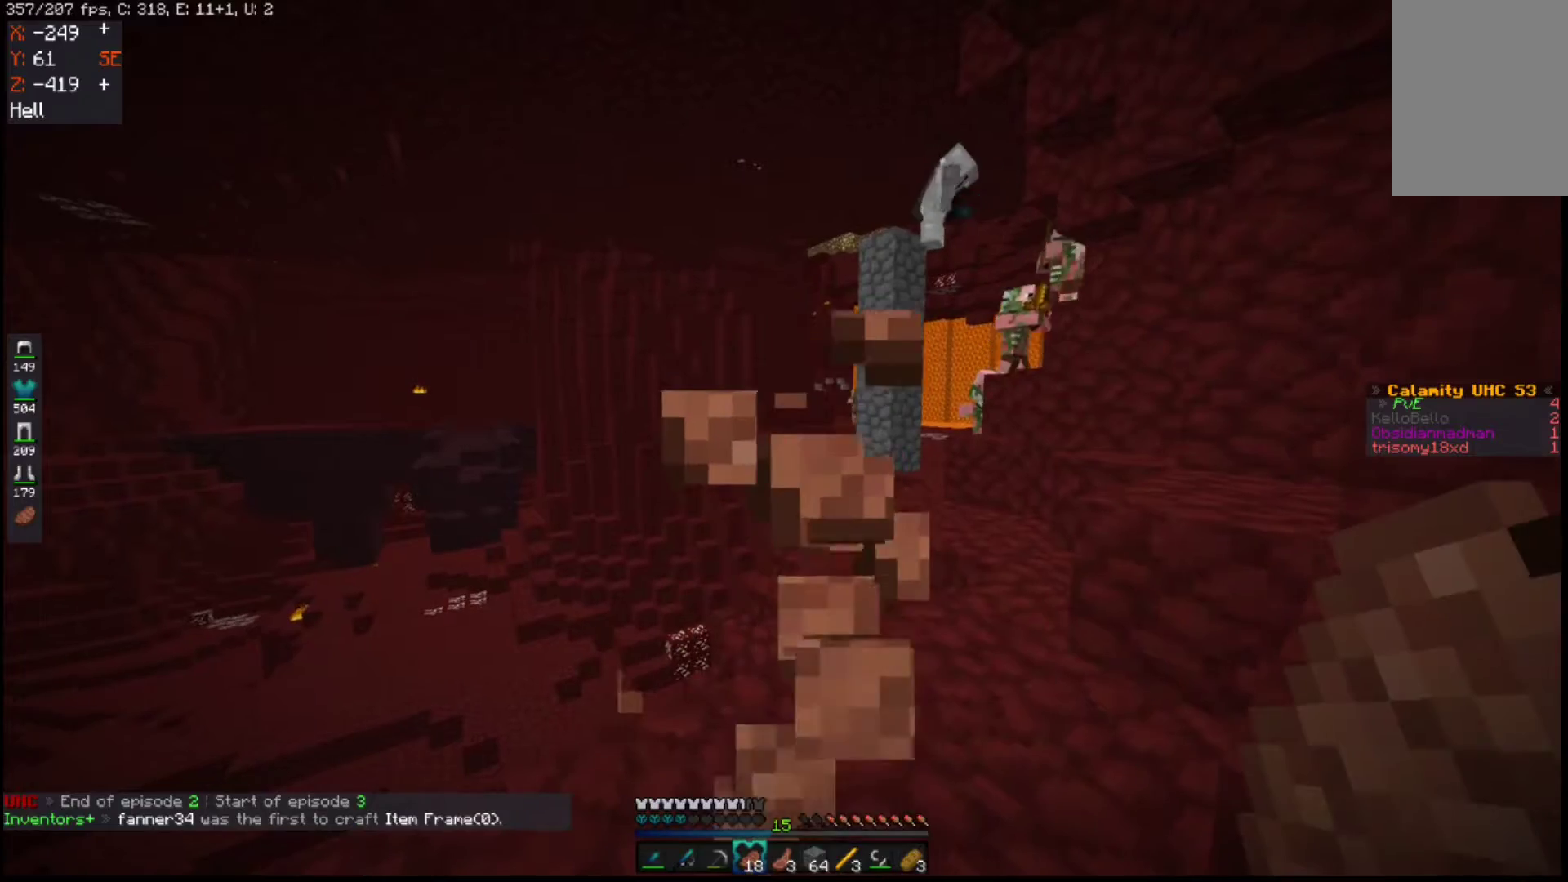
{"keys": [], "mouse": [], "events": []}
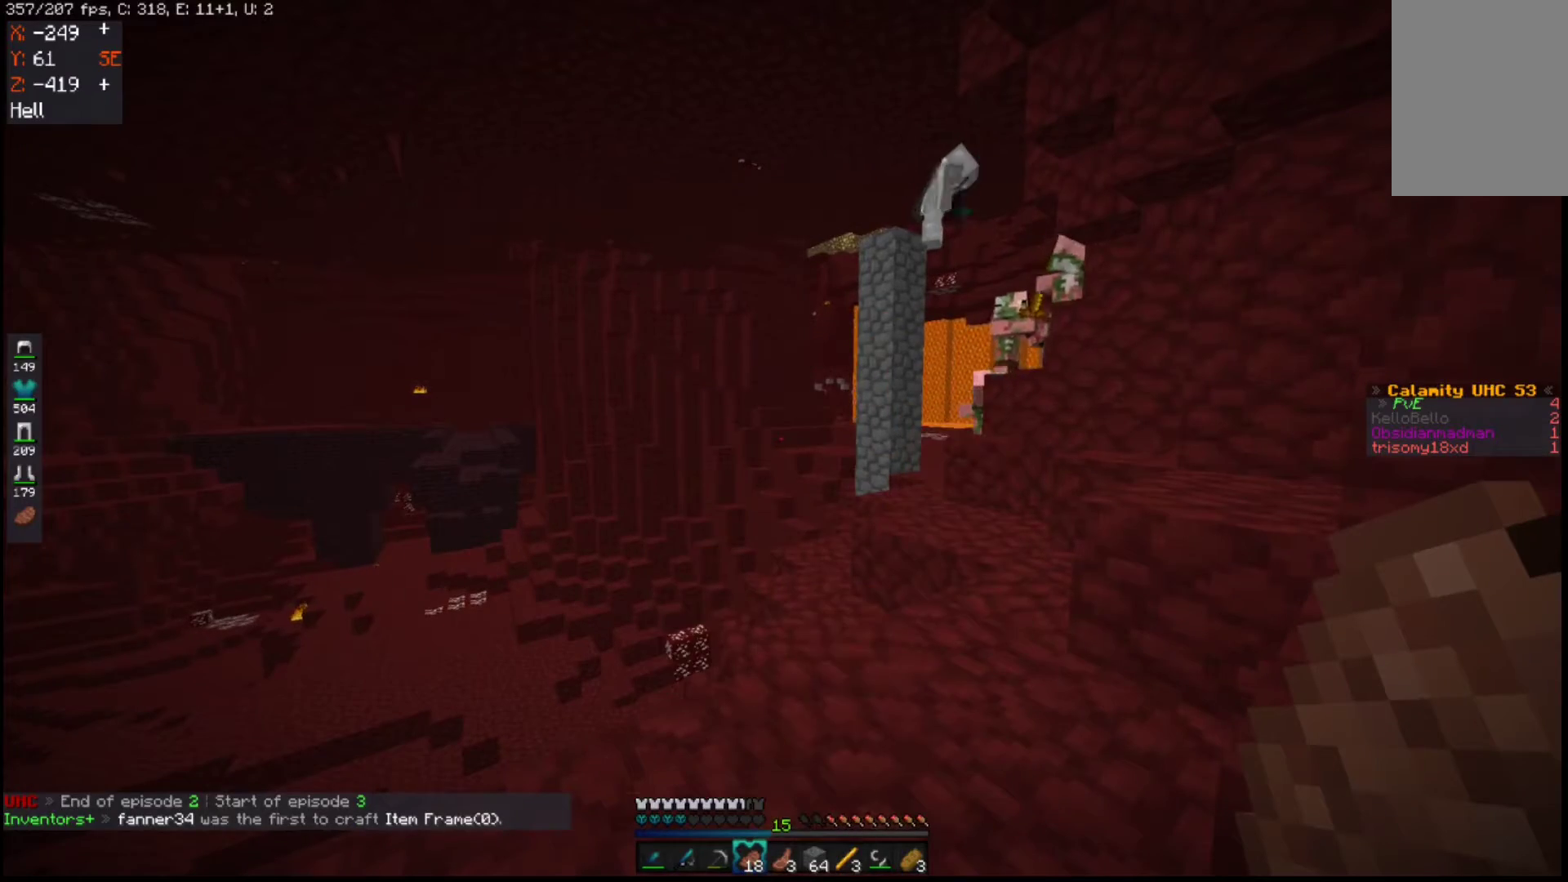
{"keys": [], "mouse": [], "events": []}
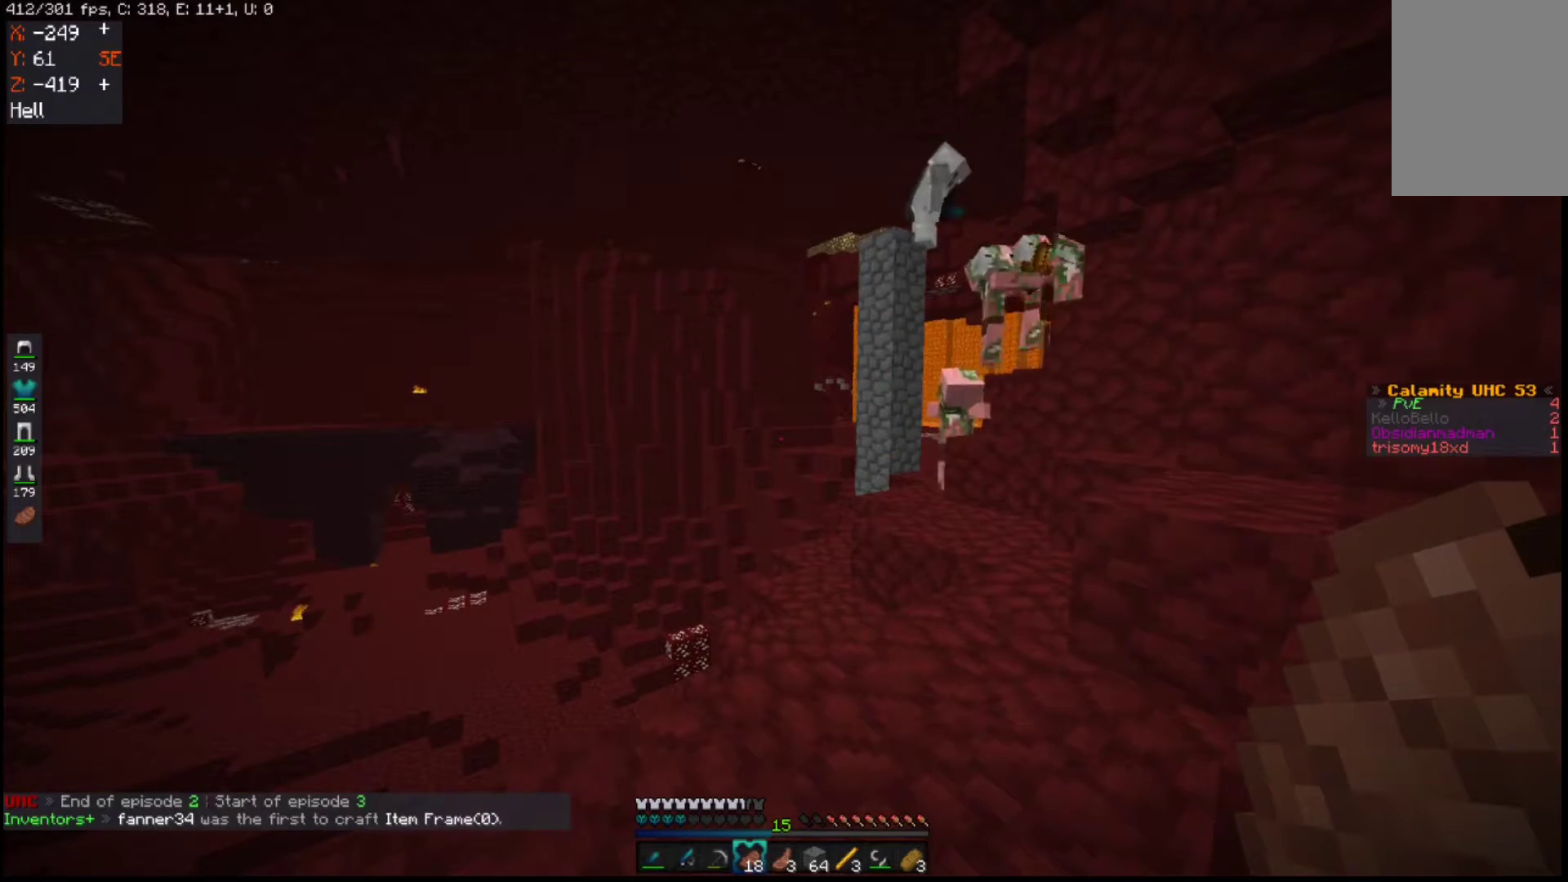
{"keys": ["d", "w"], "mouse": [], "events": [[367, "d", "down"], [367, "w", "down"]]}
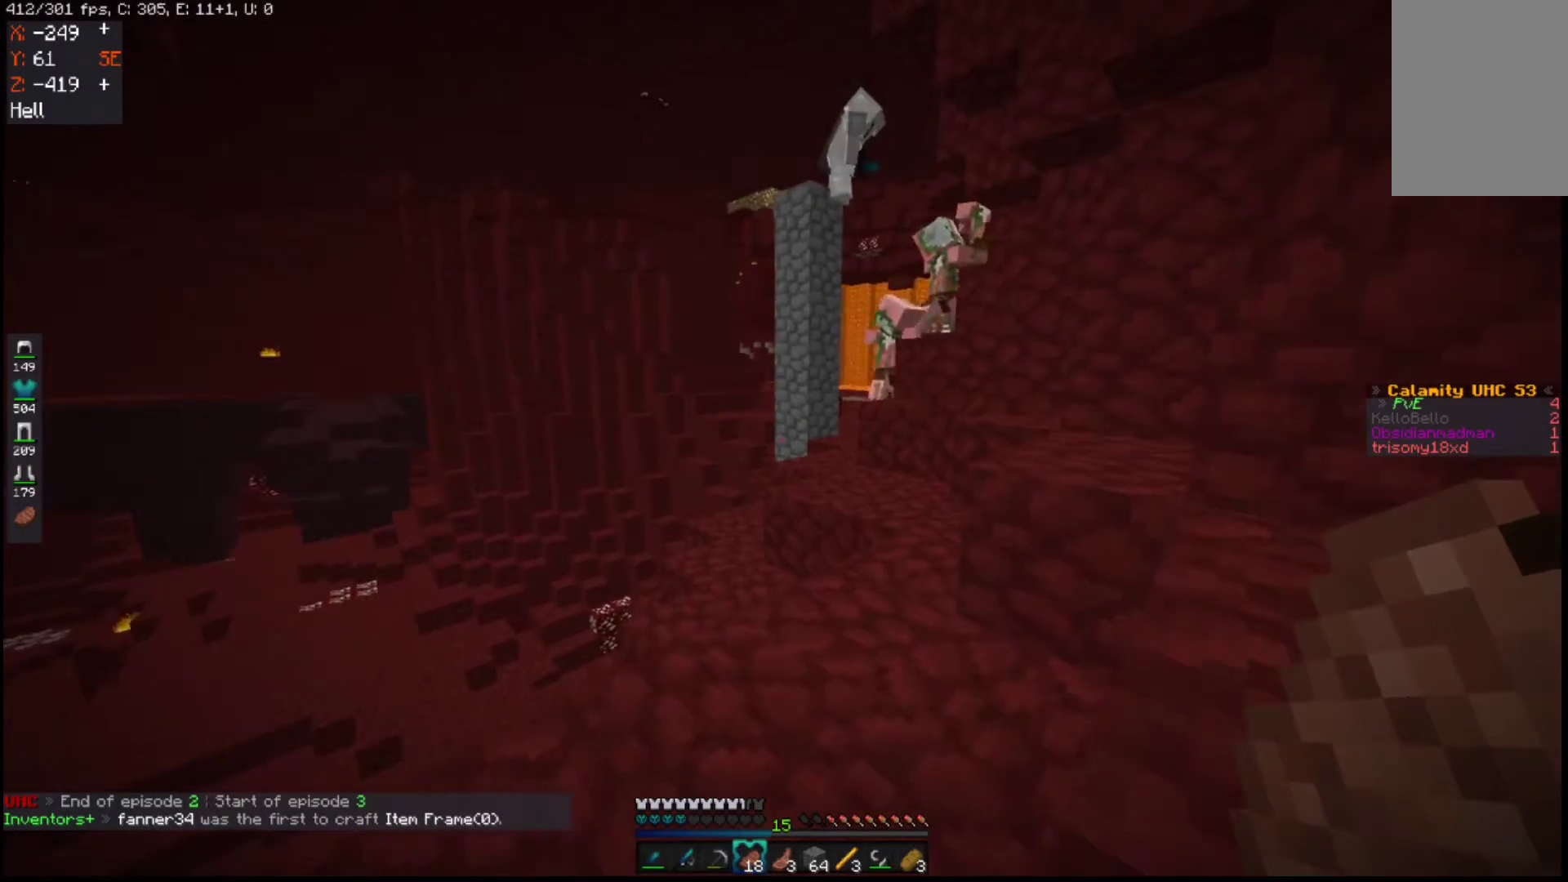
{"keys": ["a", "d", "s"], "mouse": ["right"], "events": [[67, "a", "down"], [67, "d", "up"], [67, "mouse_right", "down"], [83, "w", "up"], [267, "s", "down"], [417, "d", "down"]]}
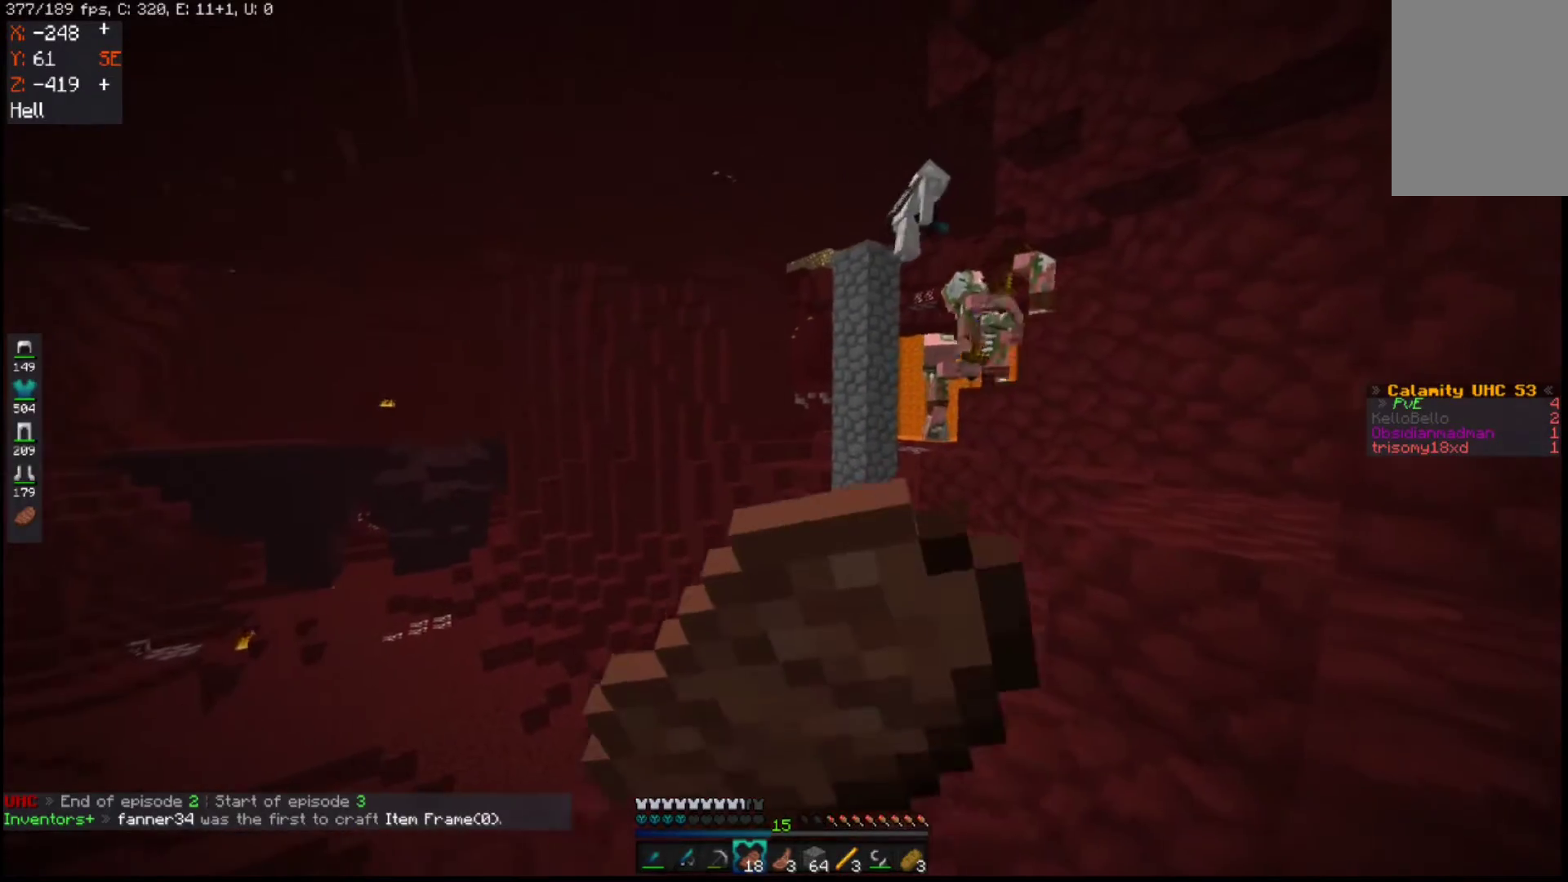
{"keys": ["a", "w"], "mouse": [], "events": [[67, "s", "up"], [267, "d", "up"], [300, "mouse_right", "up"], [300, "w", "down"]]}
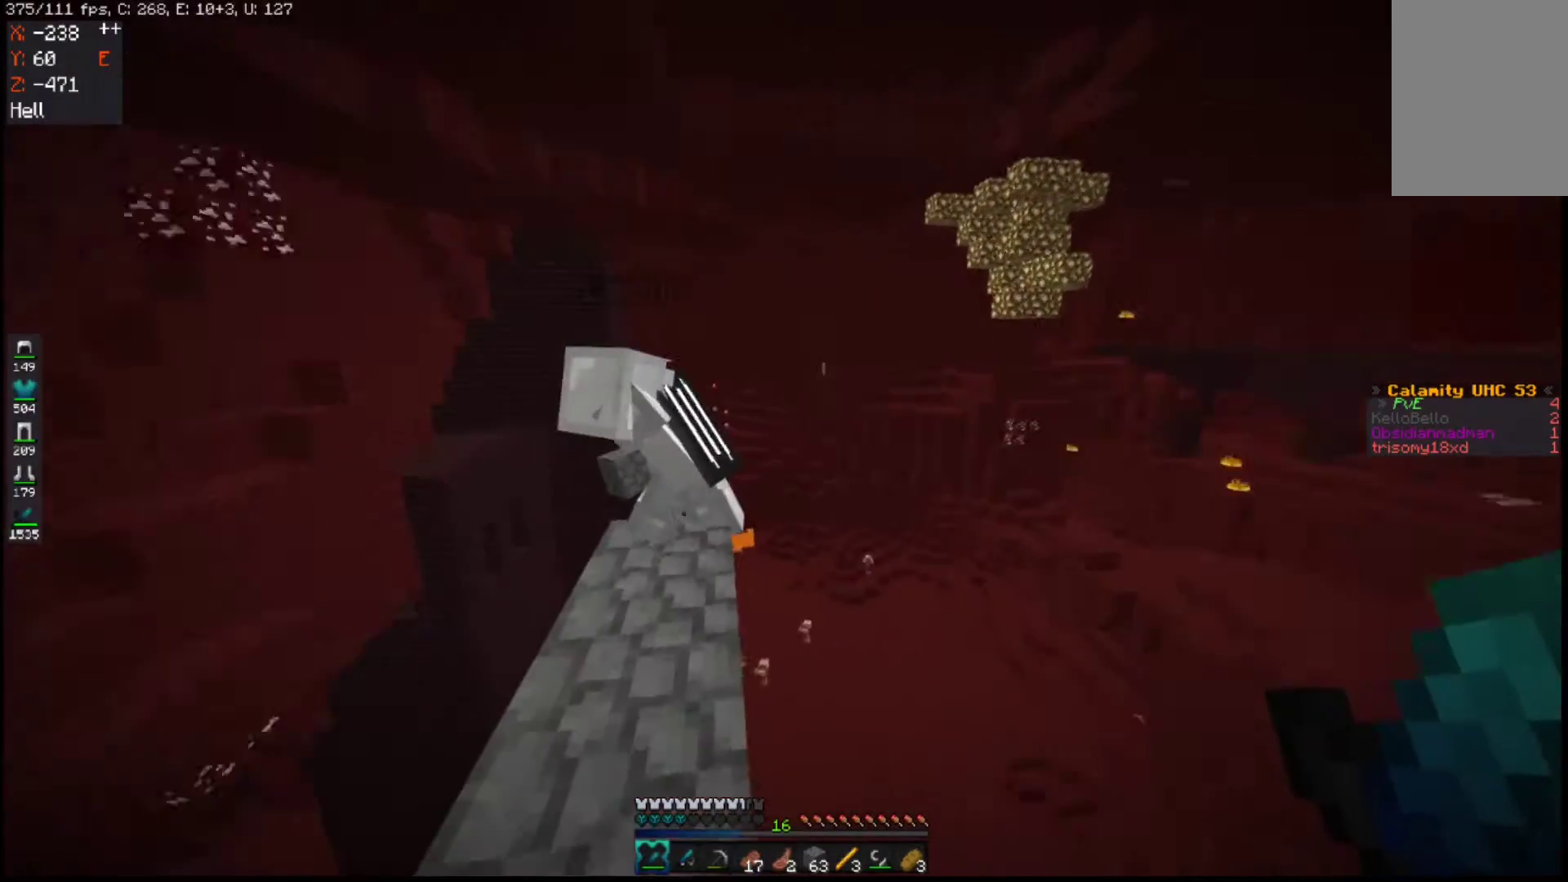
{"keys": ["a", "w"], "mouse": [], "events": []}
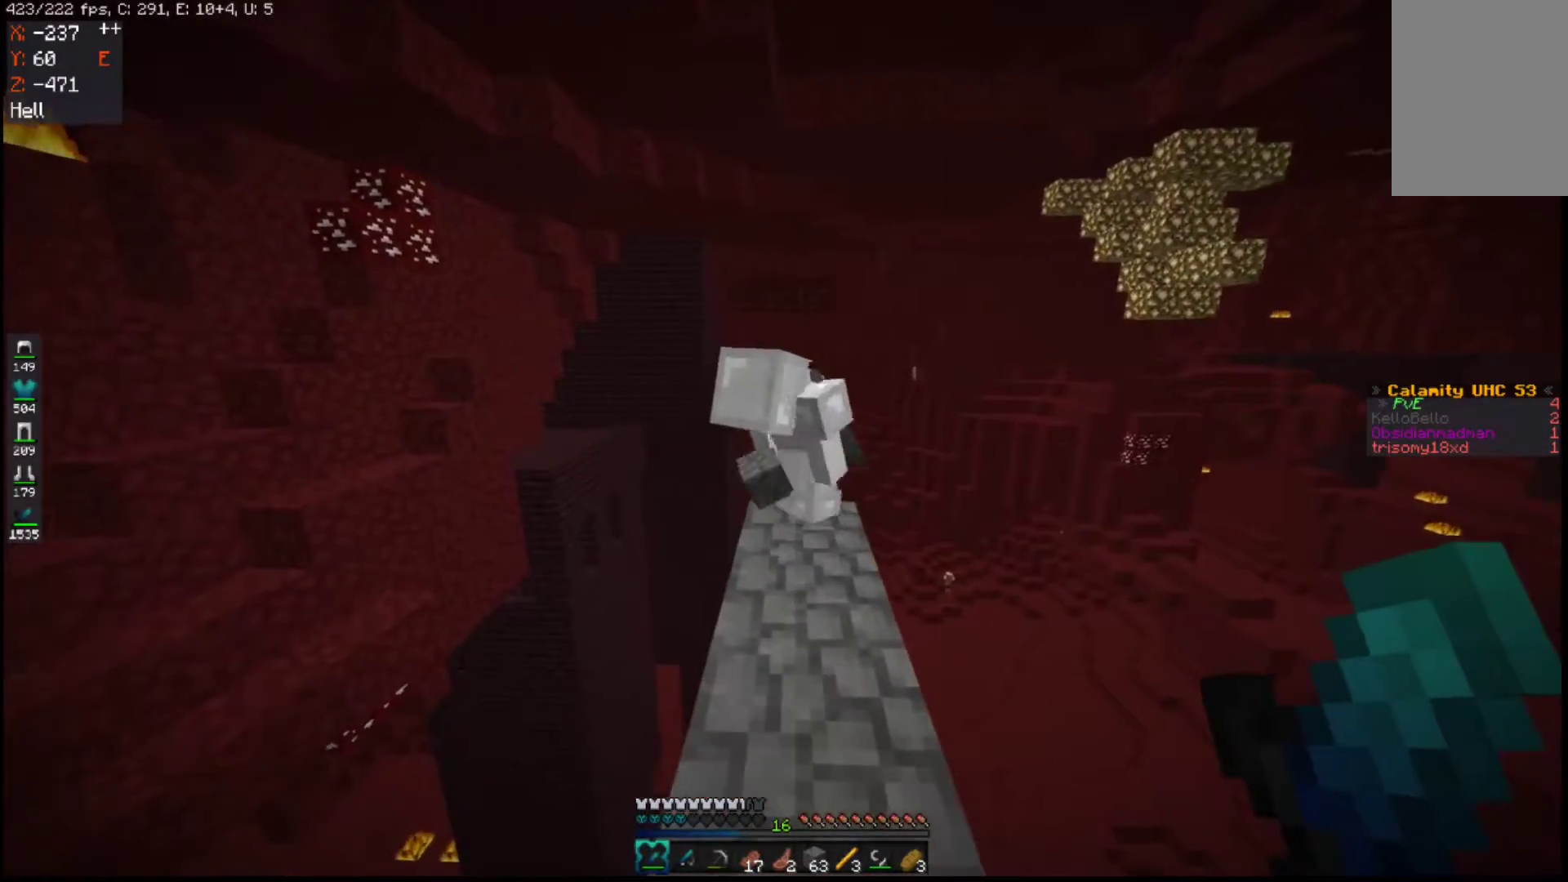
{"keys": ["w"], "mouse": [], "events": [[17, "a", "up"]]}
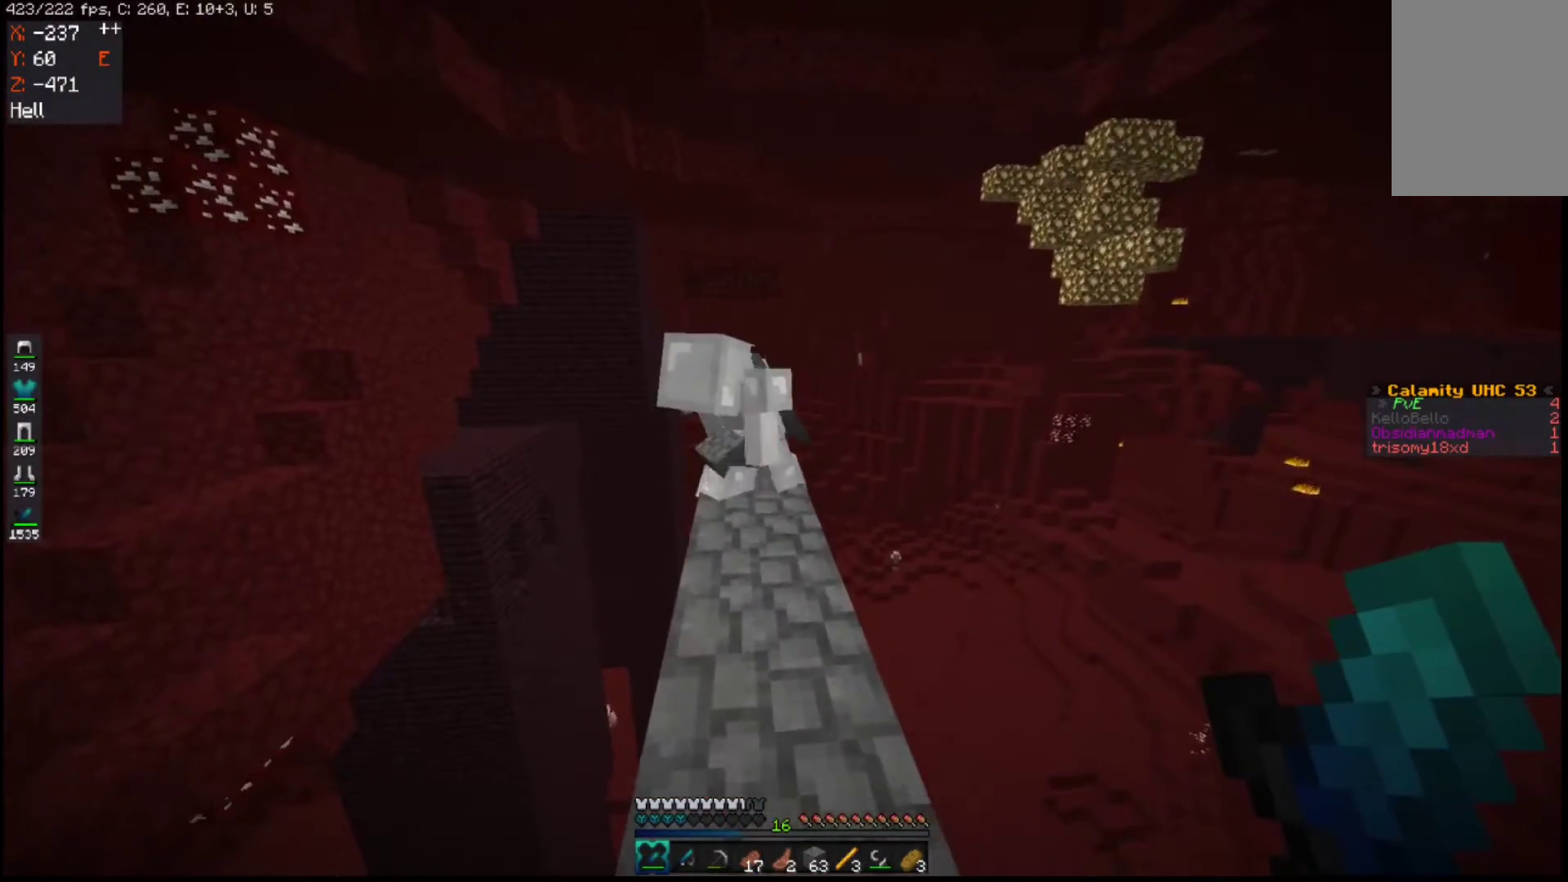
{"keys": ["w"], "mouse": [], "events": []}
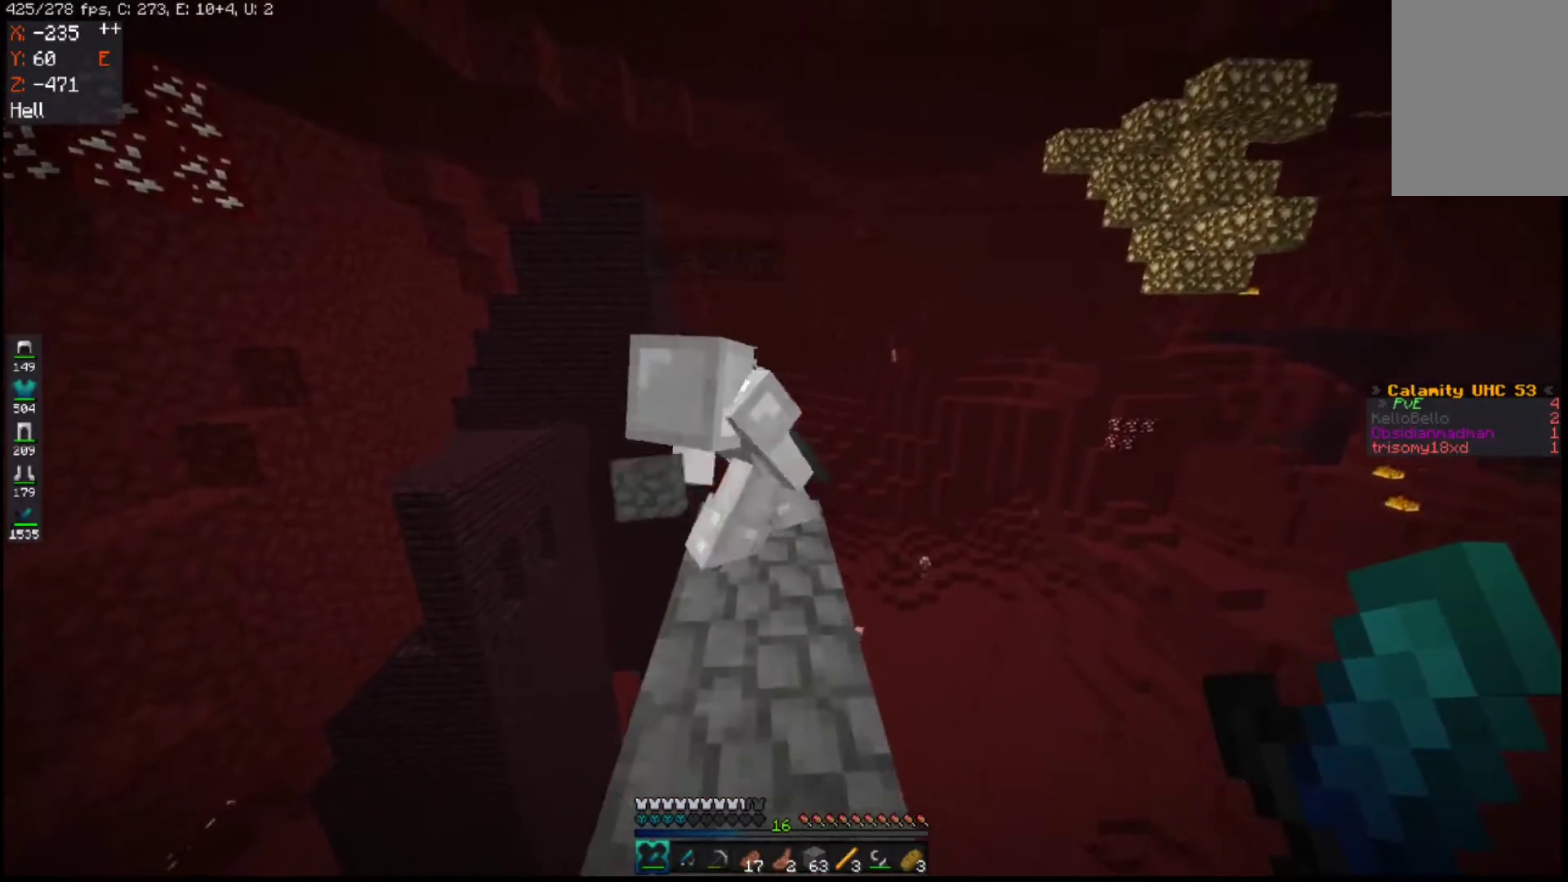
{"keys": ["w"], "mouse": [], "events": []}
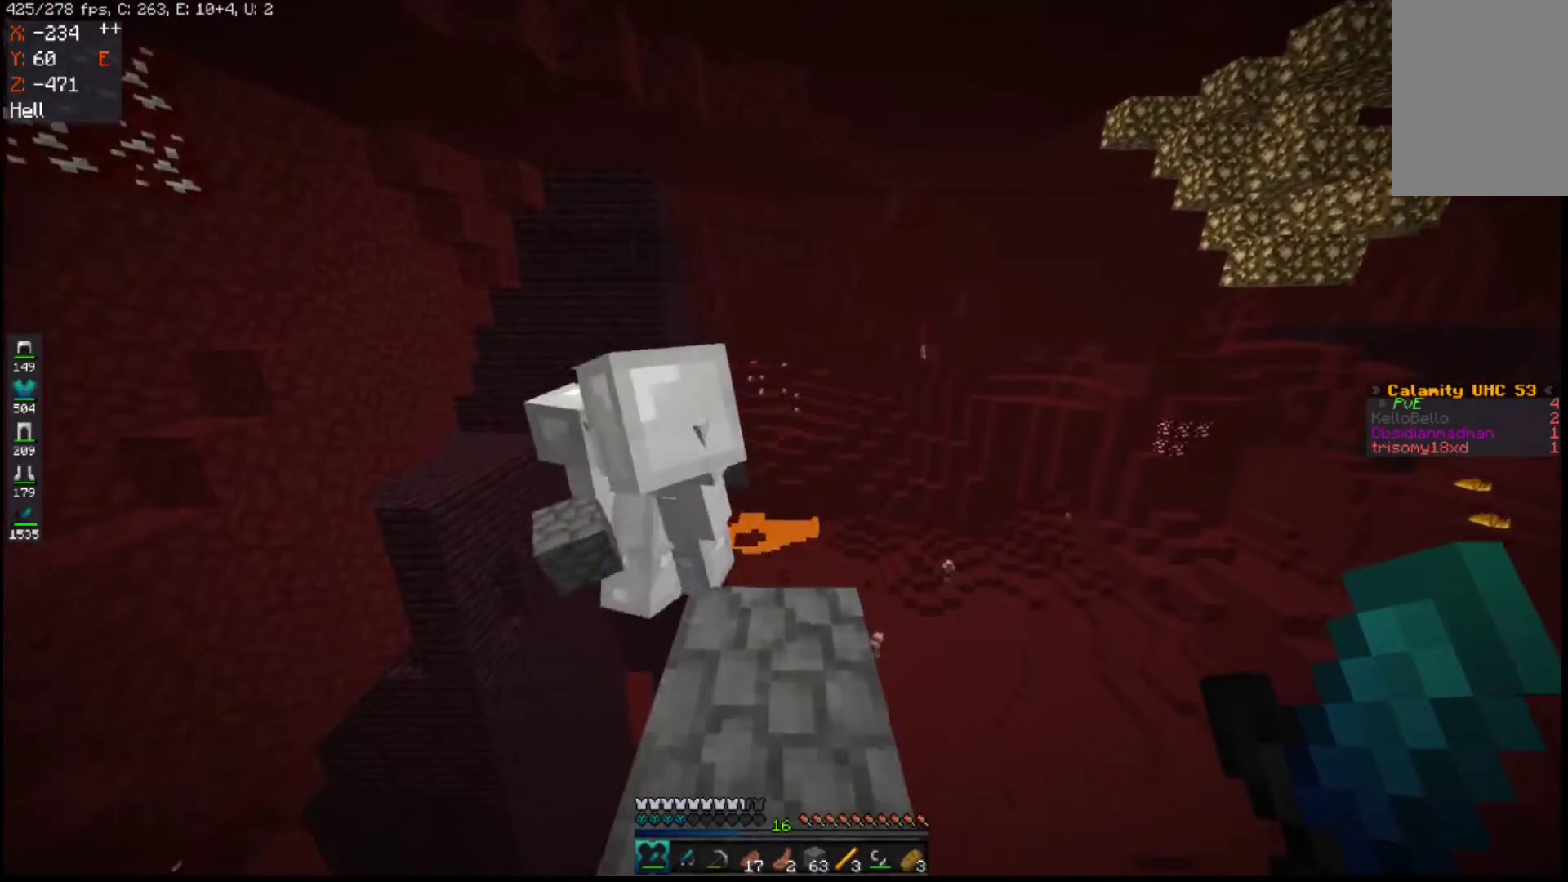
{"keys": ["w"], "mouse": [], "events": []}
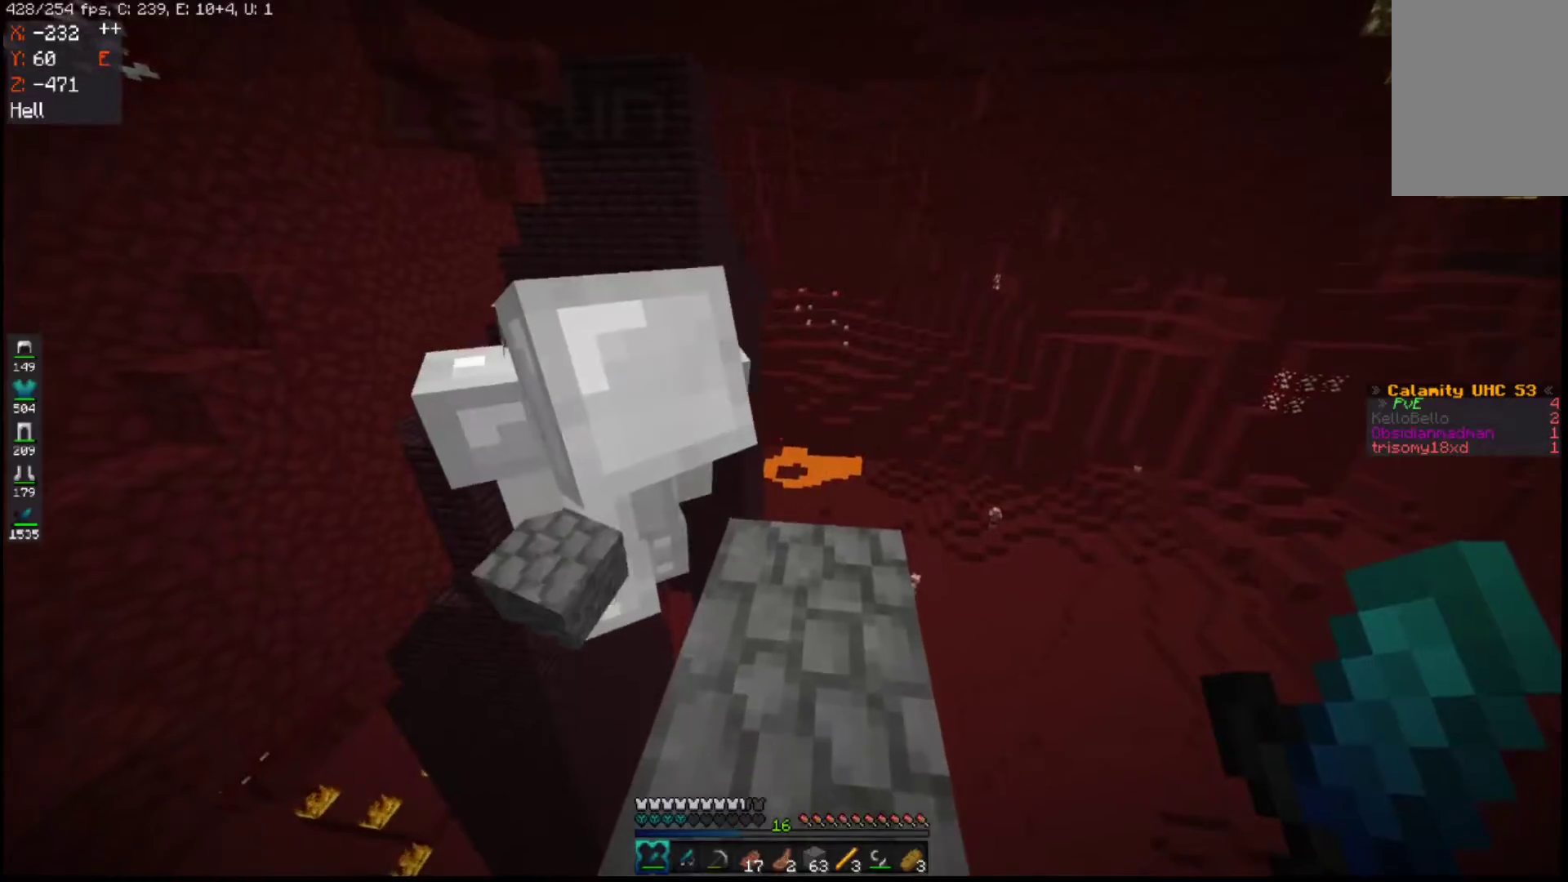
{"keys": ["a", "w"], "mouse": [], "events": [[100, "d", "down"], [417, "d", "up"], [450, "a", "down"]]}
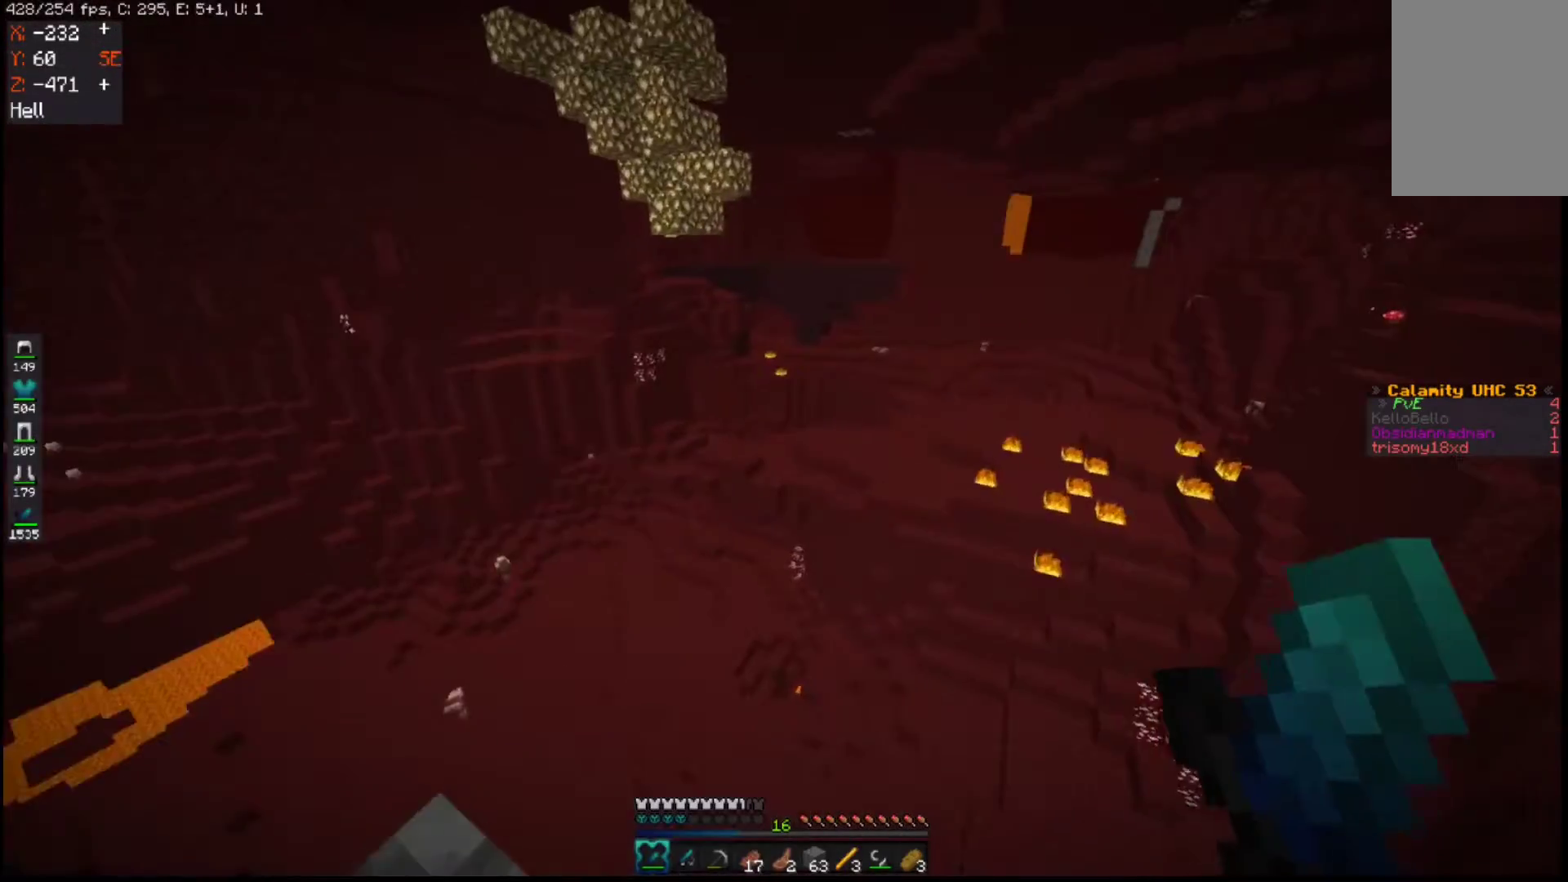
{"keys": ["a", "w"], "mouse": [], "events": []}
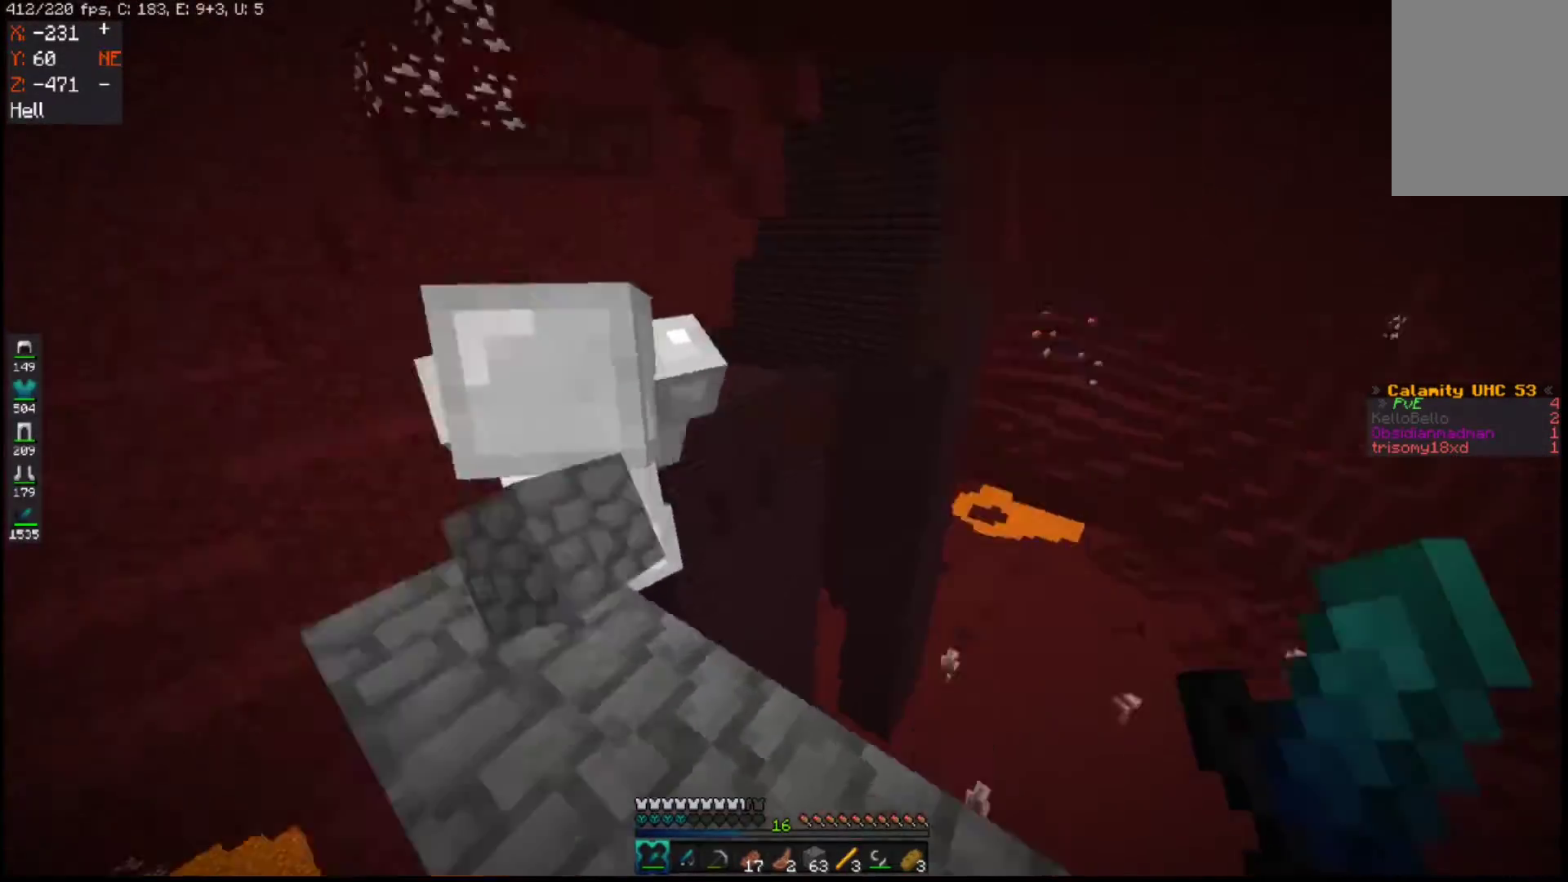
{"keys": ["a"], "mouse": [], "events": [[167, "w", "up"]]}
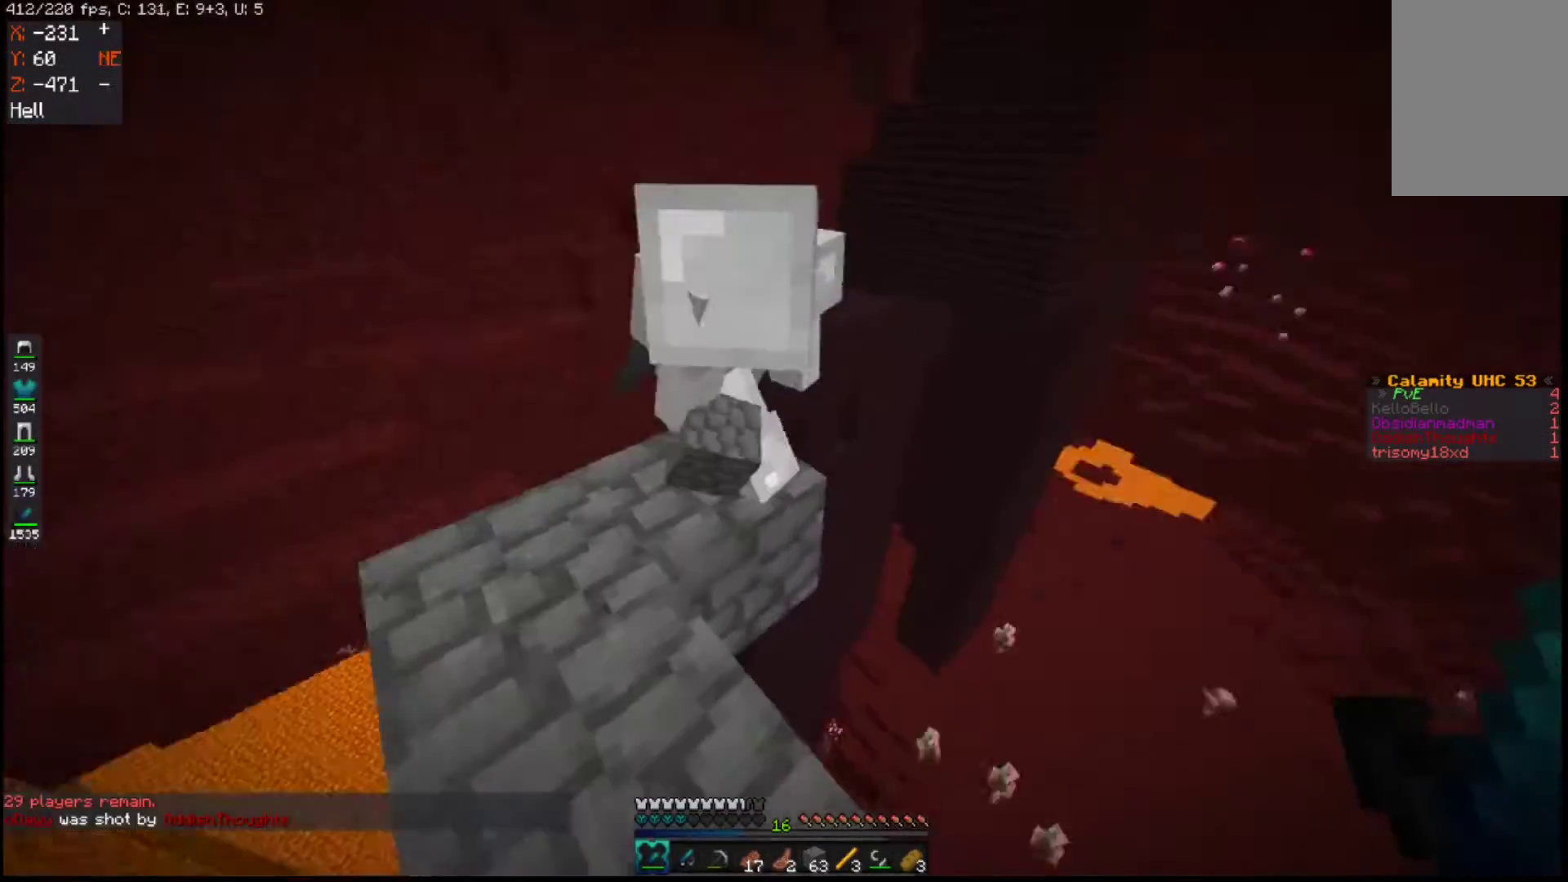
{"keys": ["a", "w"], "mouse": [], "events": [[100, "w", "down"]]}
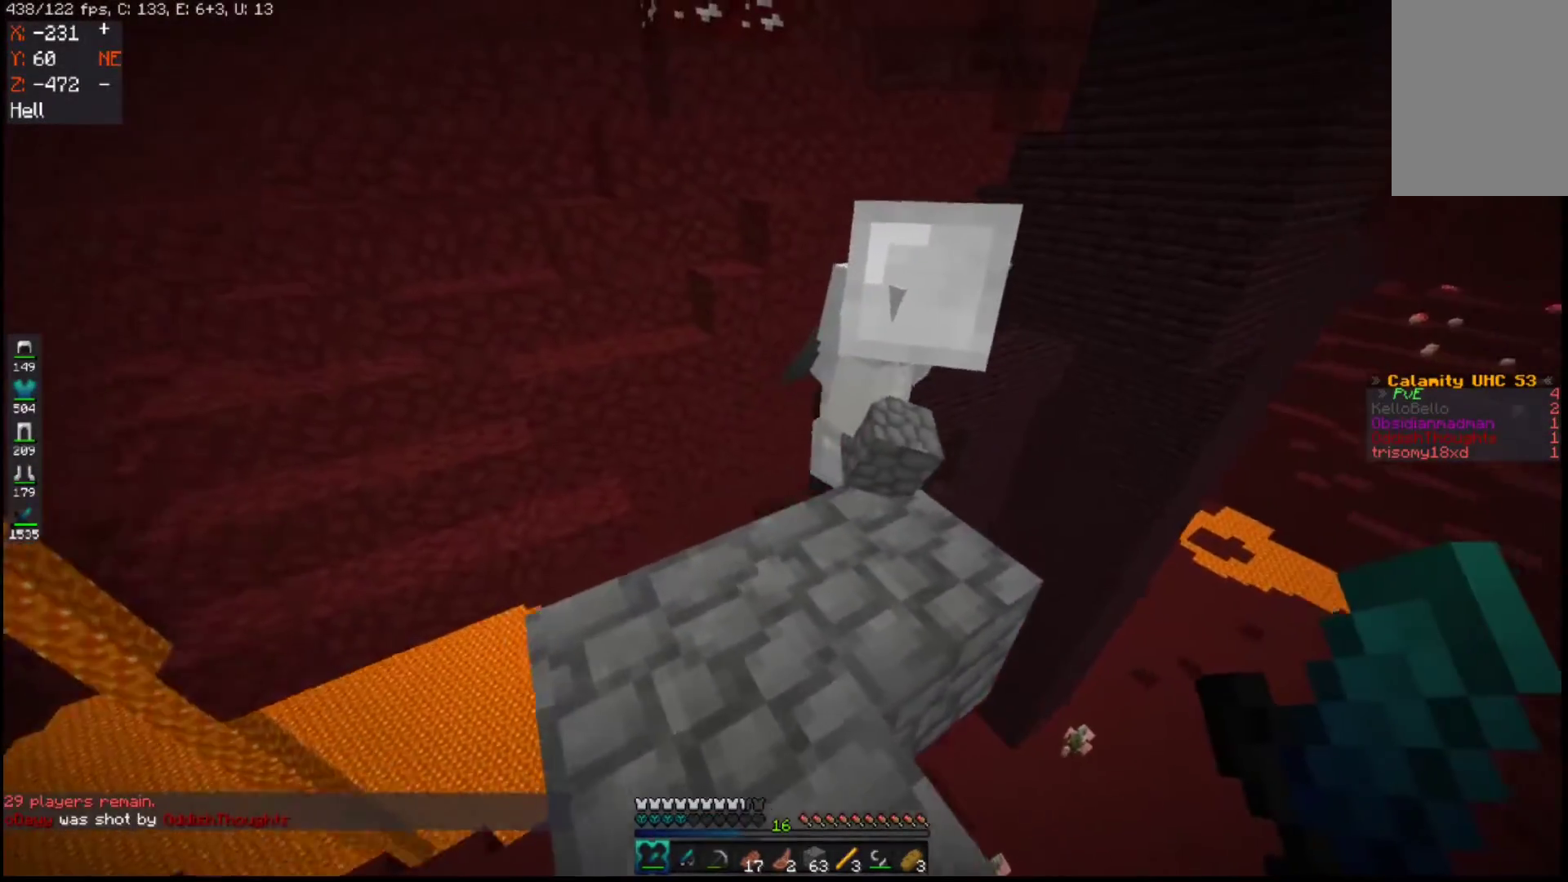
{"keys": ["a", "w"], "mouse": [], "events": []}
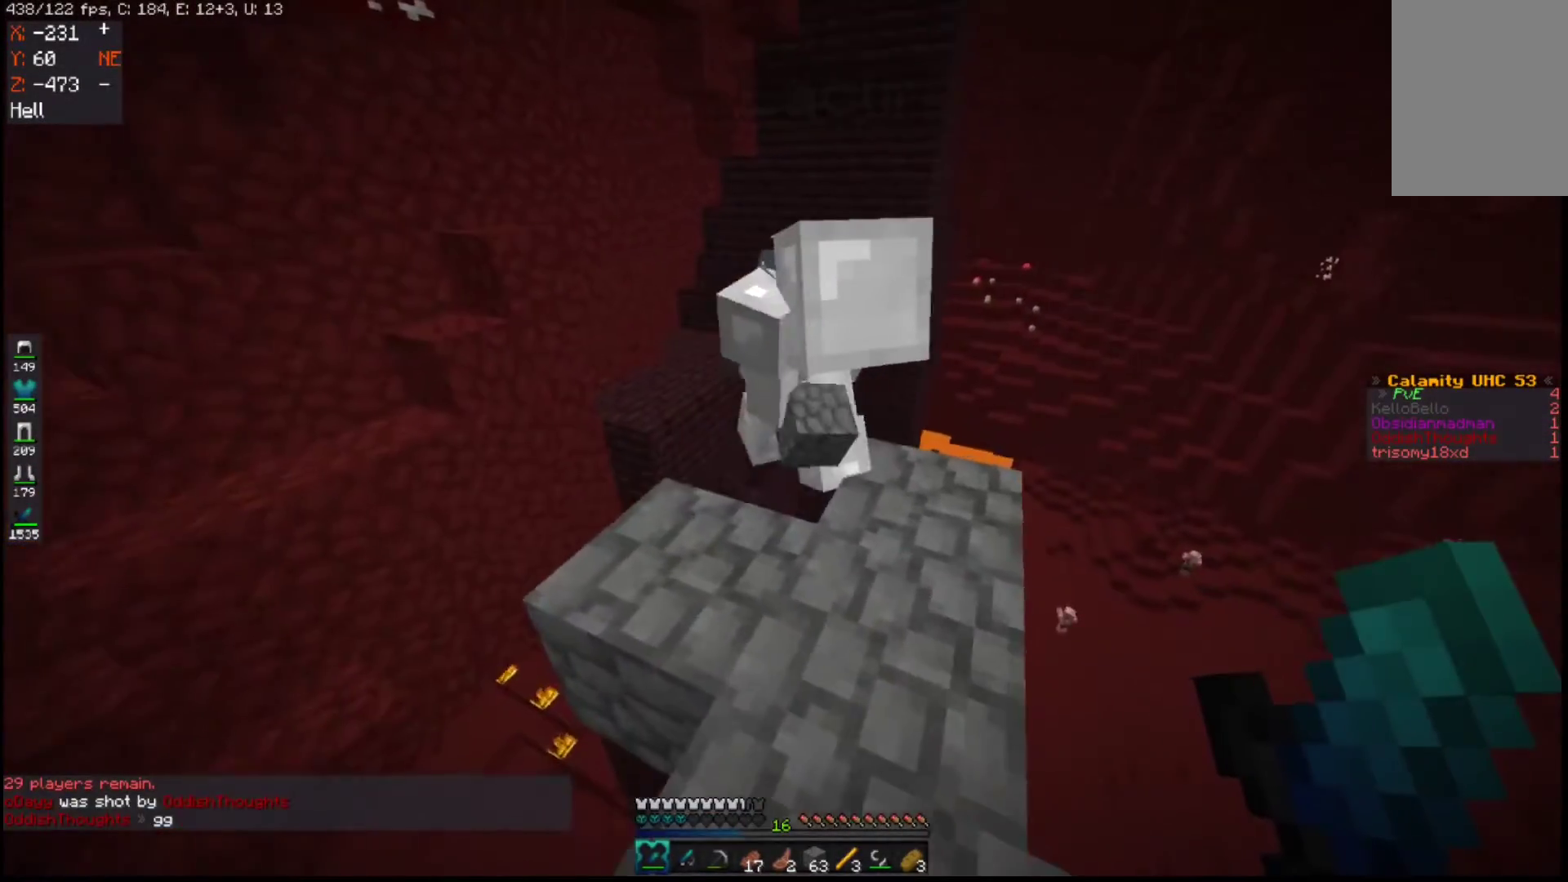
{"keys": ["a", "w"], "mouse": [], "events": []}
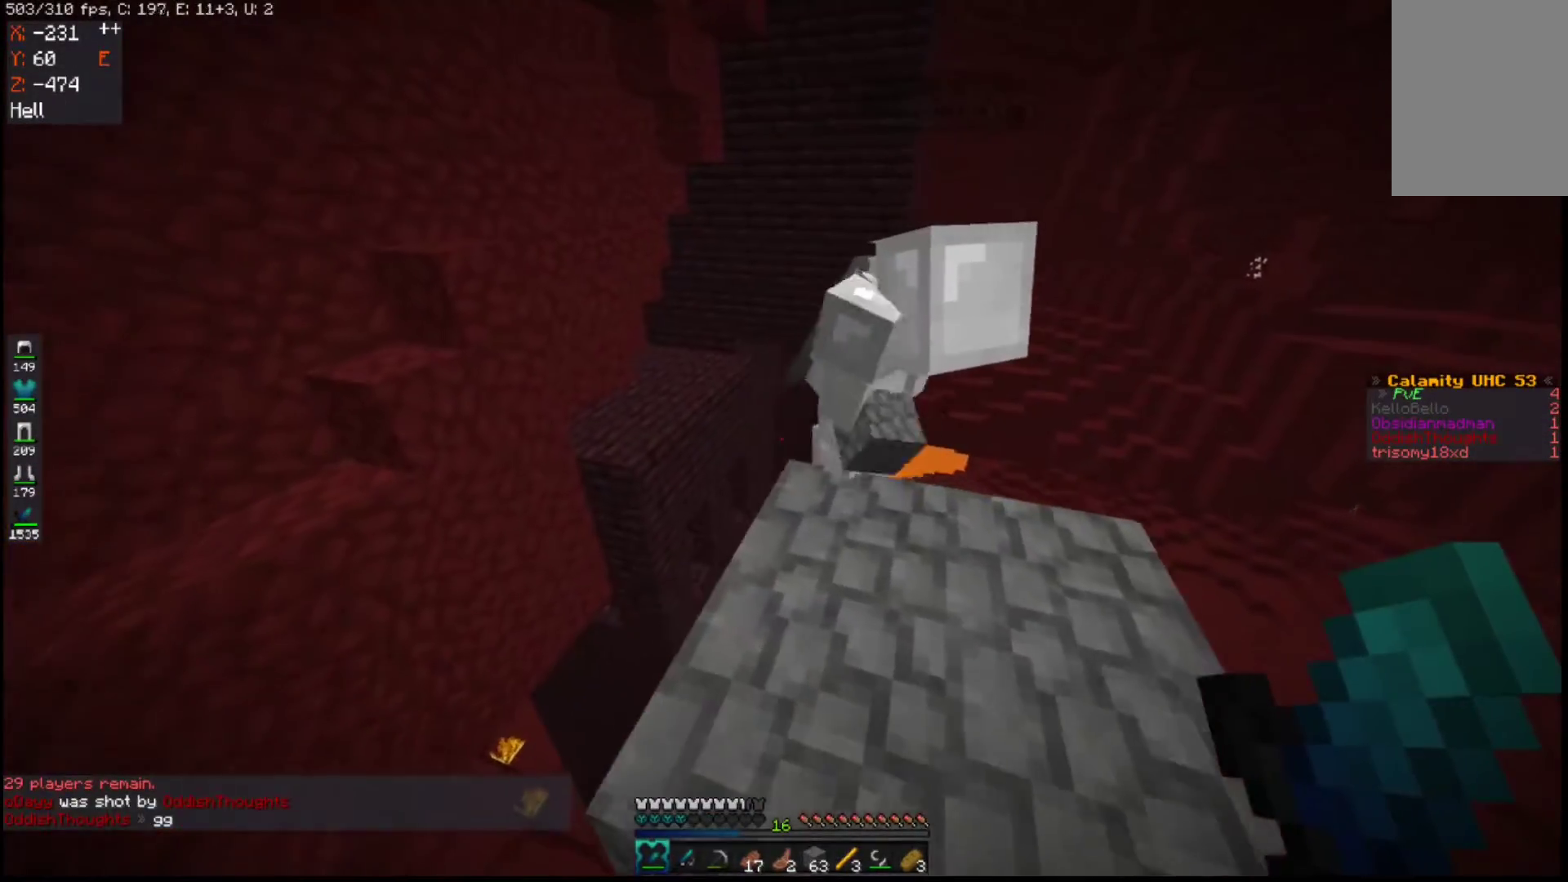
{"keys": ["a", "w"], "mouse": [], "events": []}